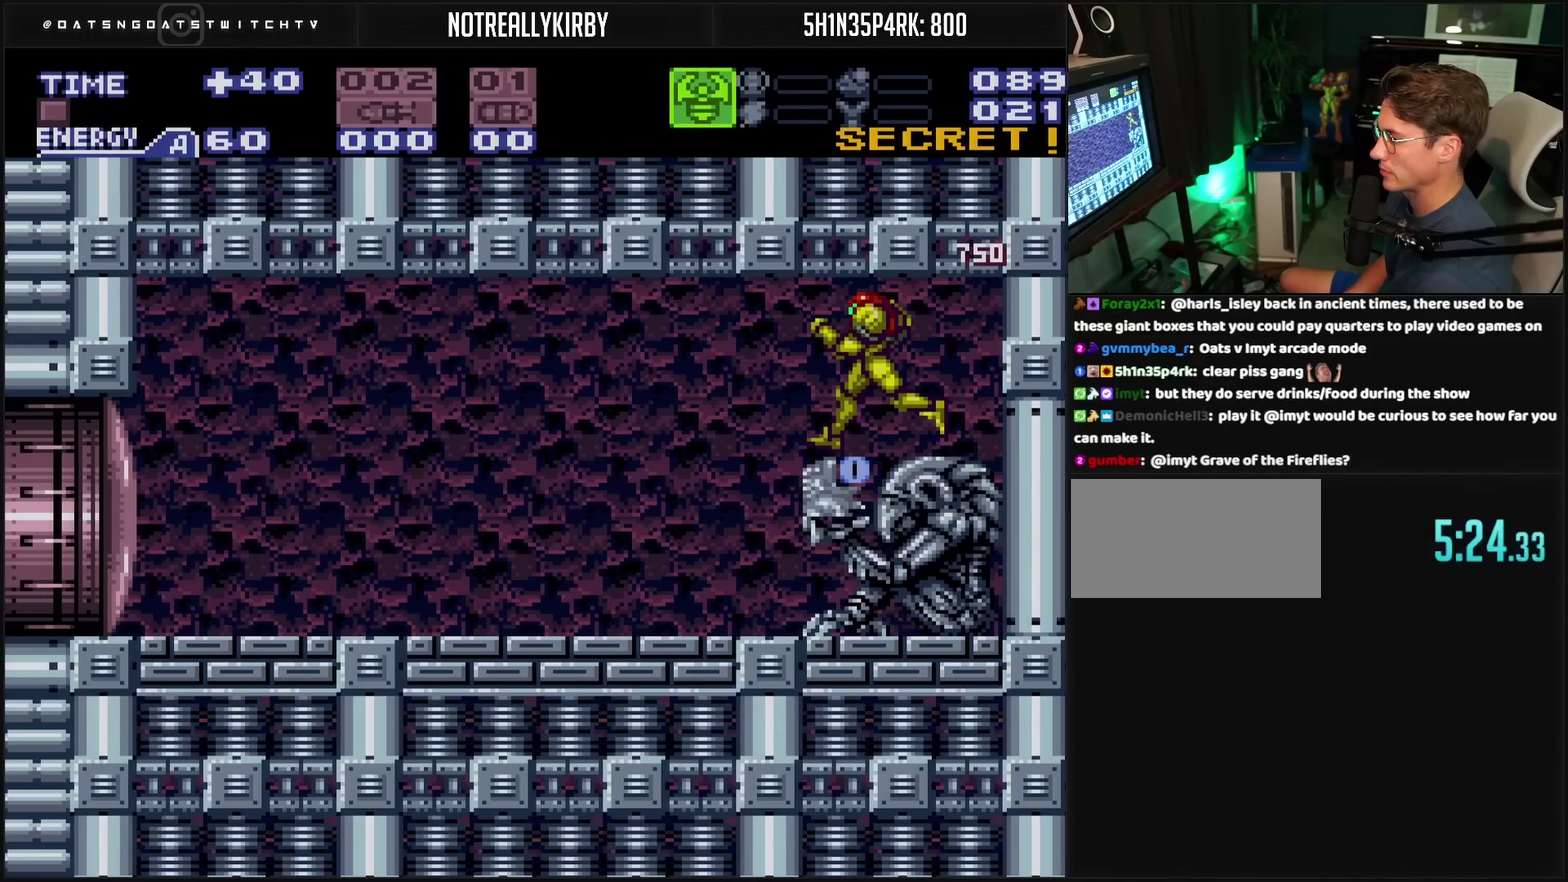
Gameplay with a controller (PlayStation layout); each line is a JSON object with the inputs held at the frame after it. "events" lists button and stick changes between this image and that frame as [ms after this image, input, new state], when the widget could be followed in between. Not read: L2 L3 R2 R3.
{"buttons": ["CROSS", "TRIANGLE"], "events": [[100, "CROSS", "down"], [100, "DPAD_LEFT", "down"], [100, "SELECT", "down"], [183, "SELECT", "up"], [417, "TRIANGLE", "down"], [450, "DPAD_LEFT", "up"]]}
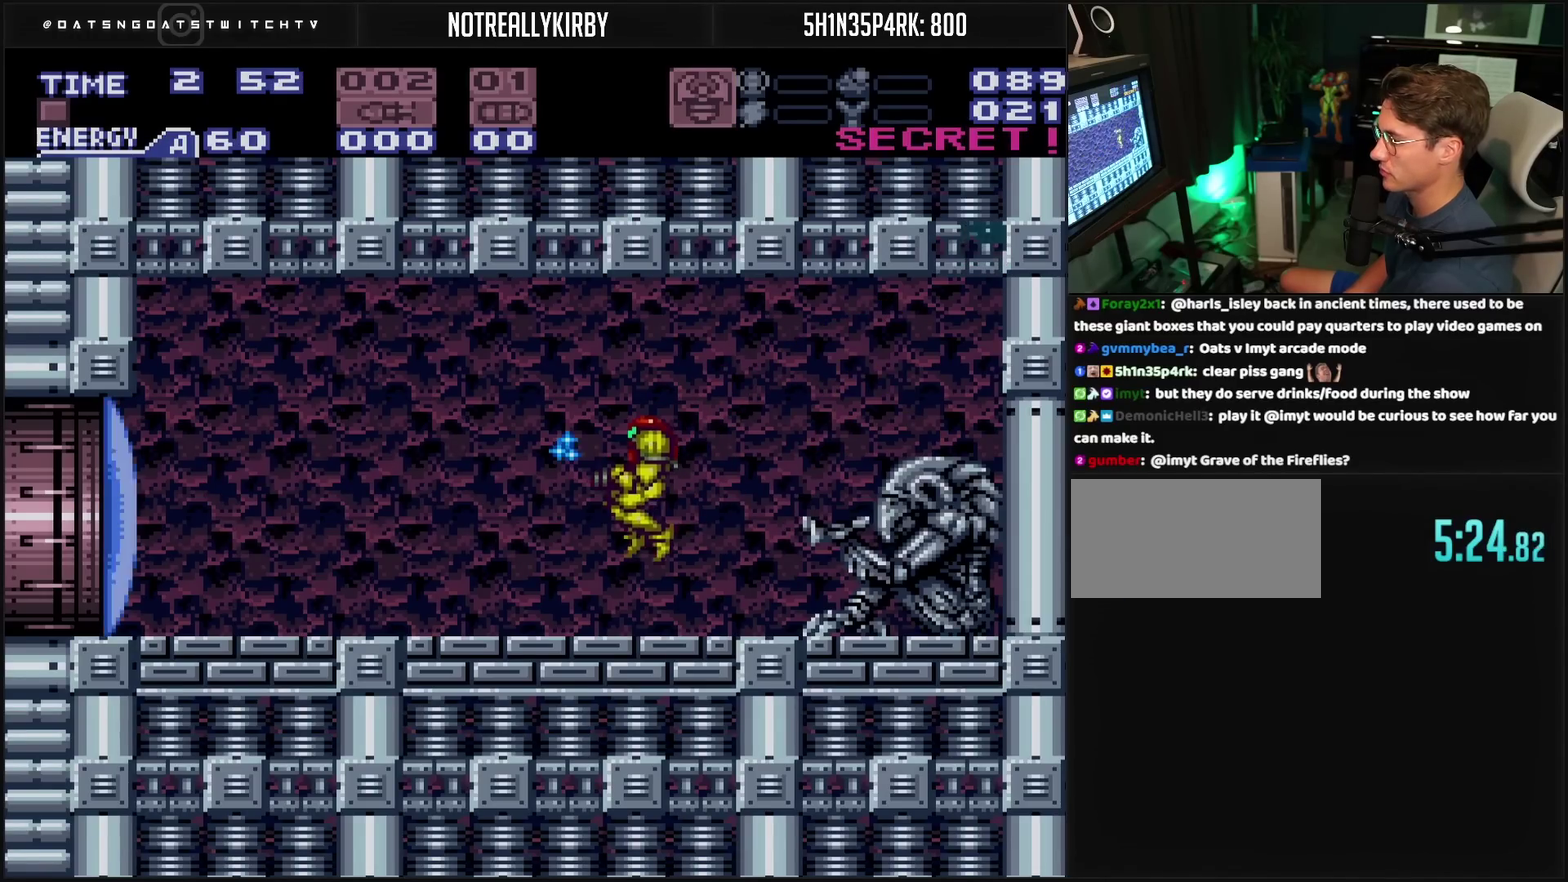
{"buttons": ["CROSS", "DPAD_LEFT"], "events": [[33, "TRIANGLE", "up"], [150, "DPAD_LEFT", "down"]]}
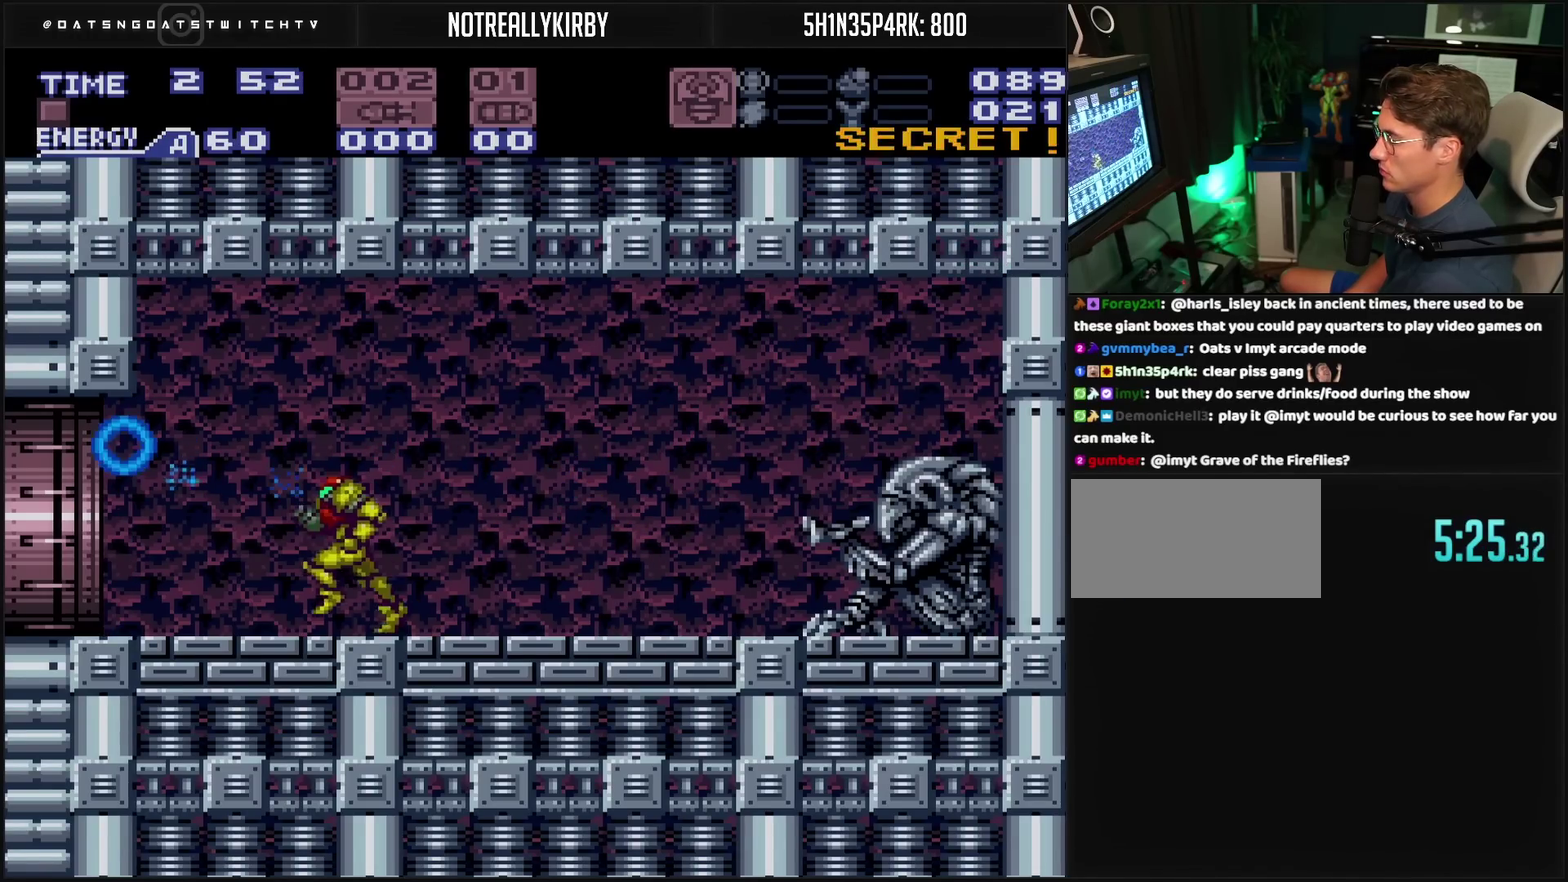
{"buttons": ["CROSS", "DPAD_LEFT"], "events": []}
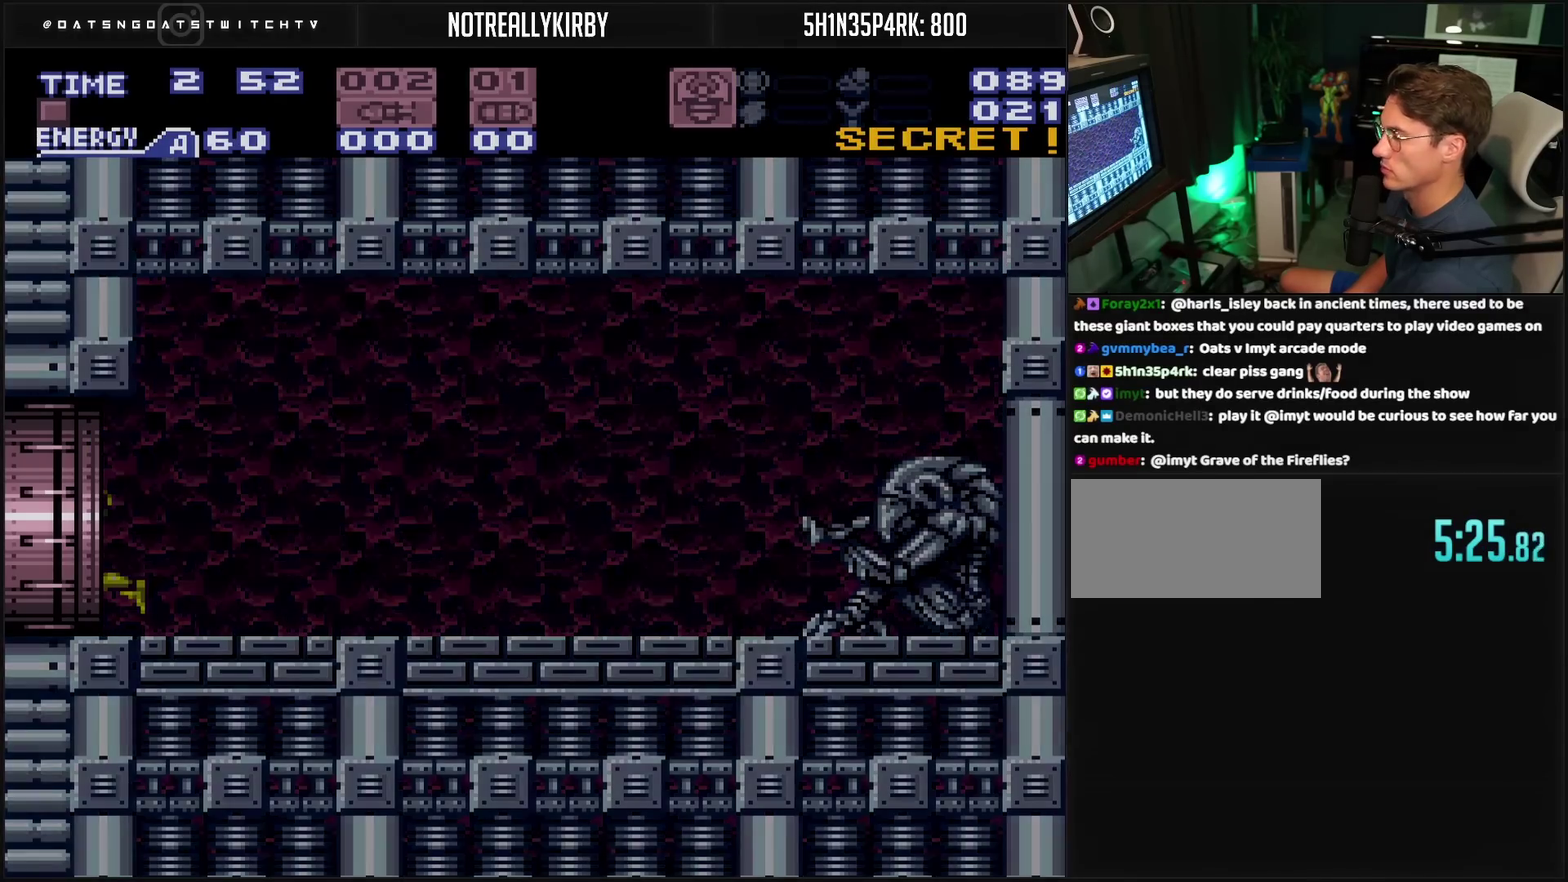
{"buttons": ["CROSS", "DPAD_LEFT"], "events": []}
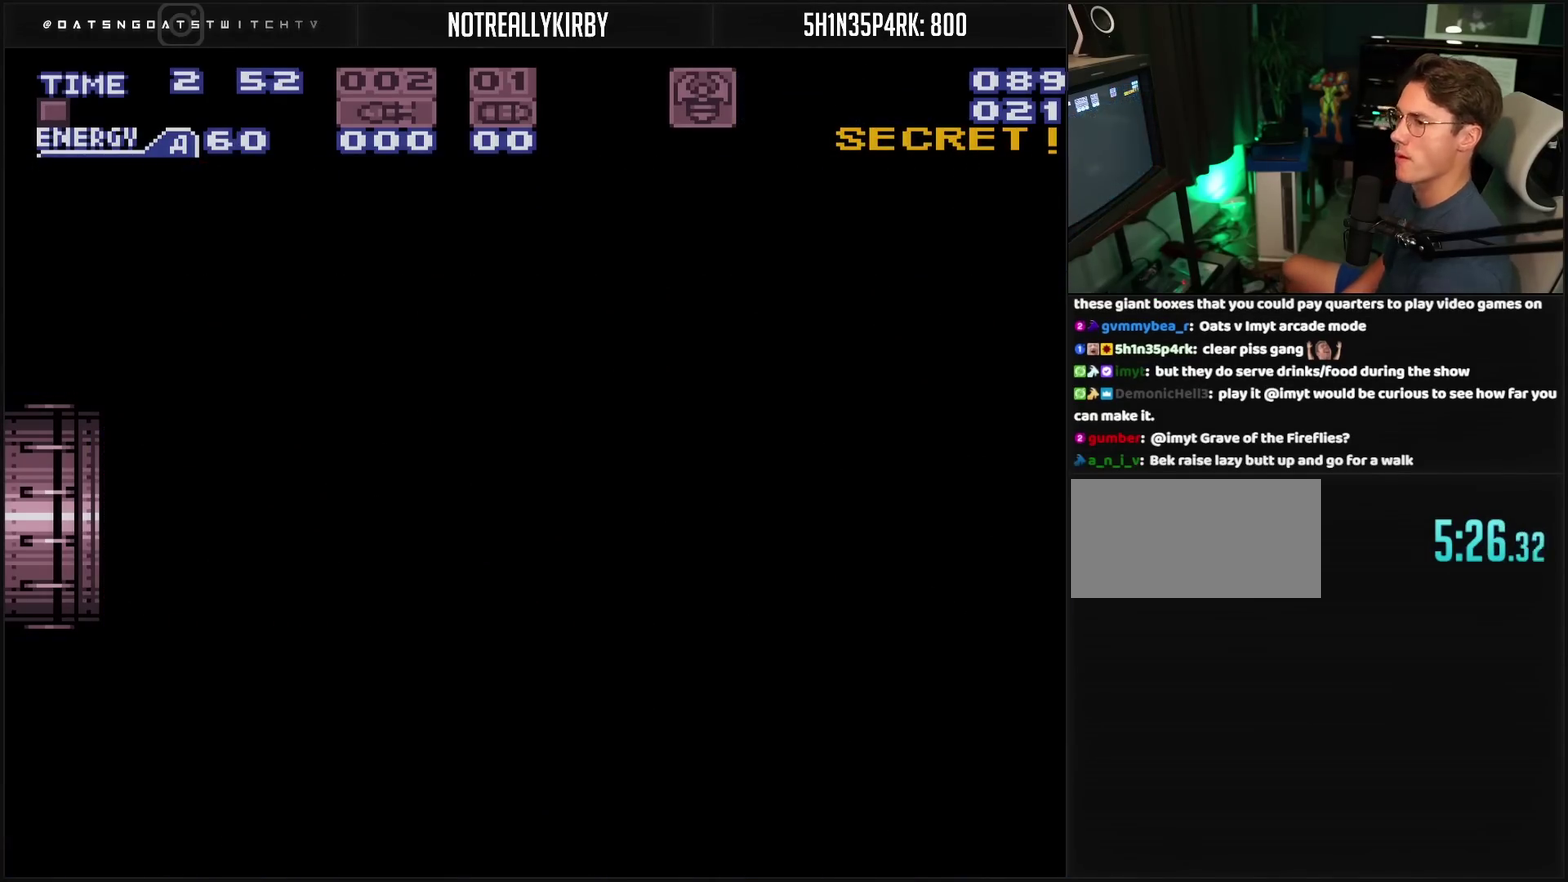
{"buttons": ["CROSS", "DPAD_LEFT"], "events": [[267, "CROSS", "up"], [350, "CROSS", "down"]]}
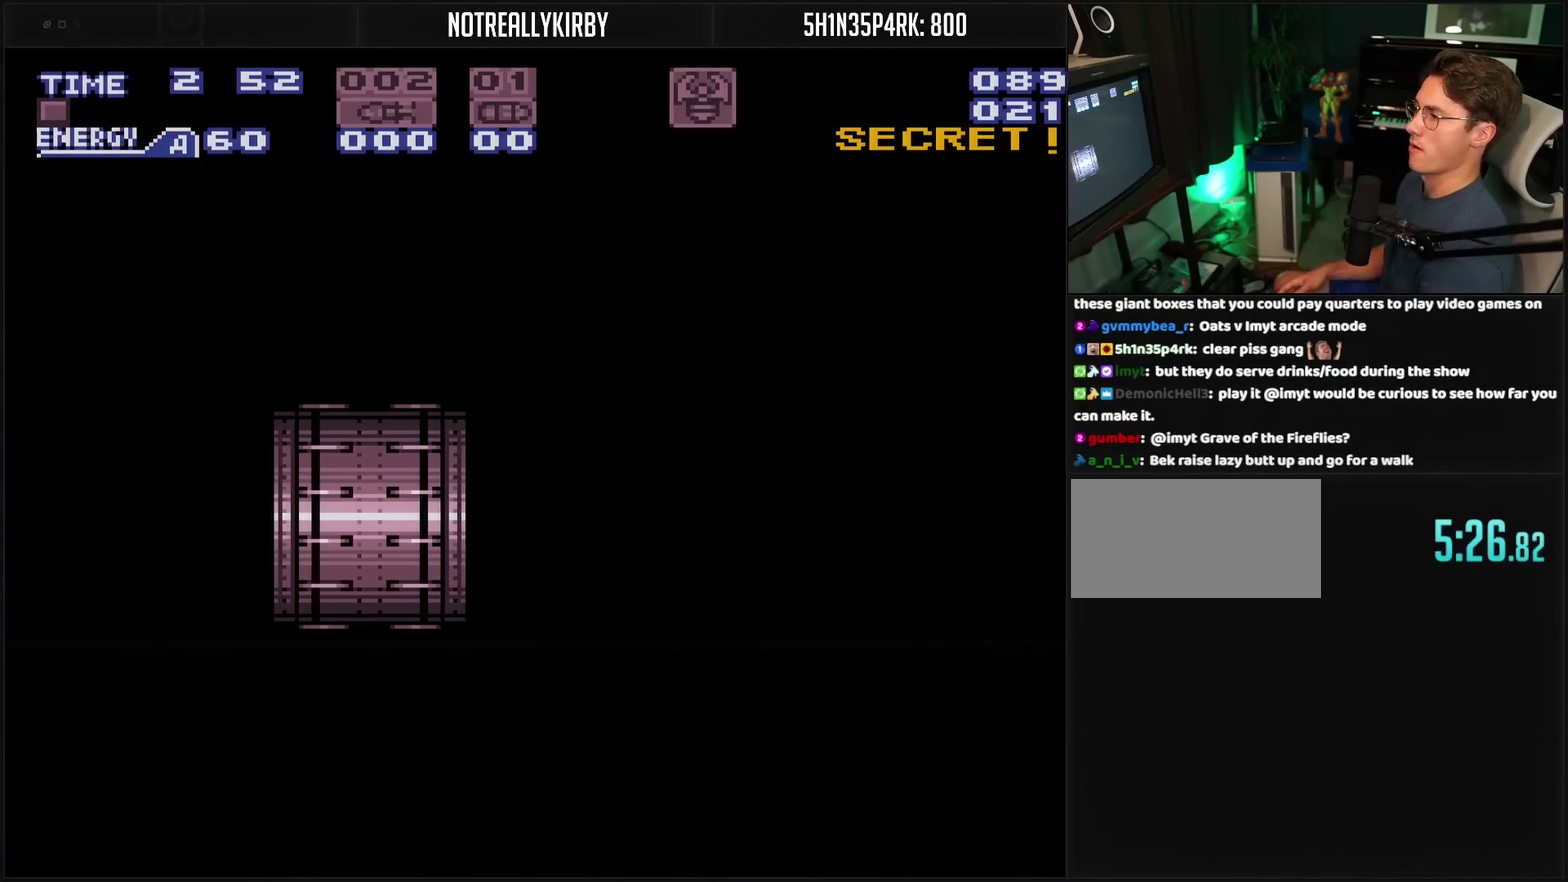
{"buttons": ["CROSS"], "events": [[200, "DPAD_LEFT", "up"]]}
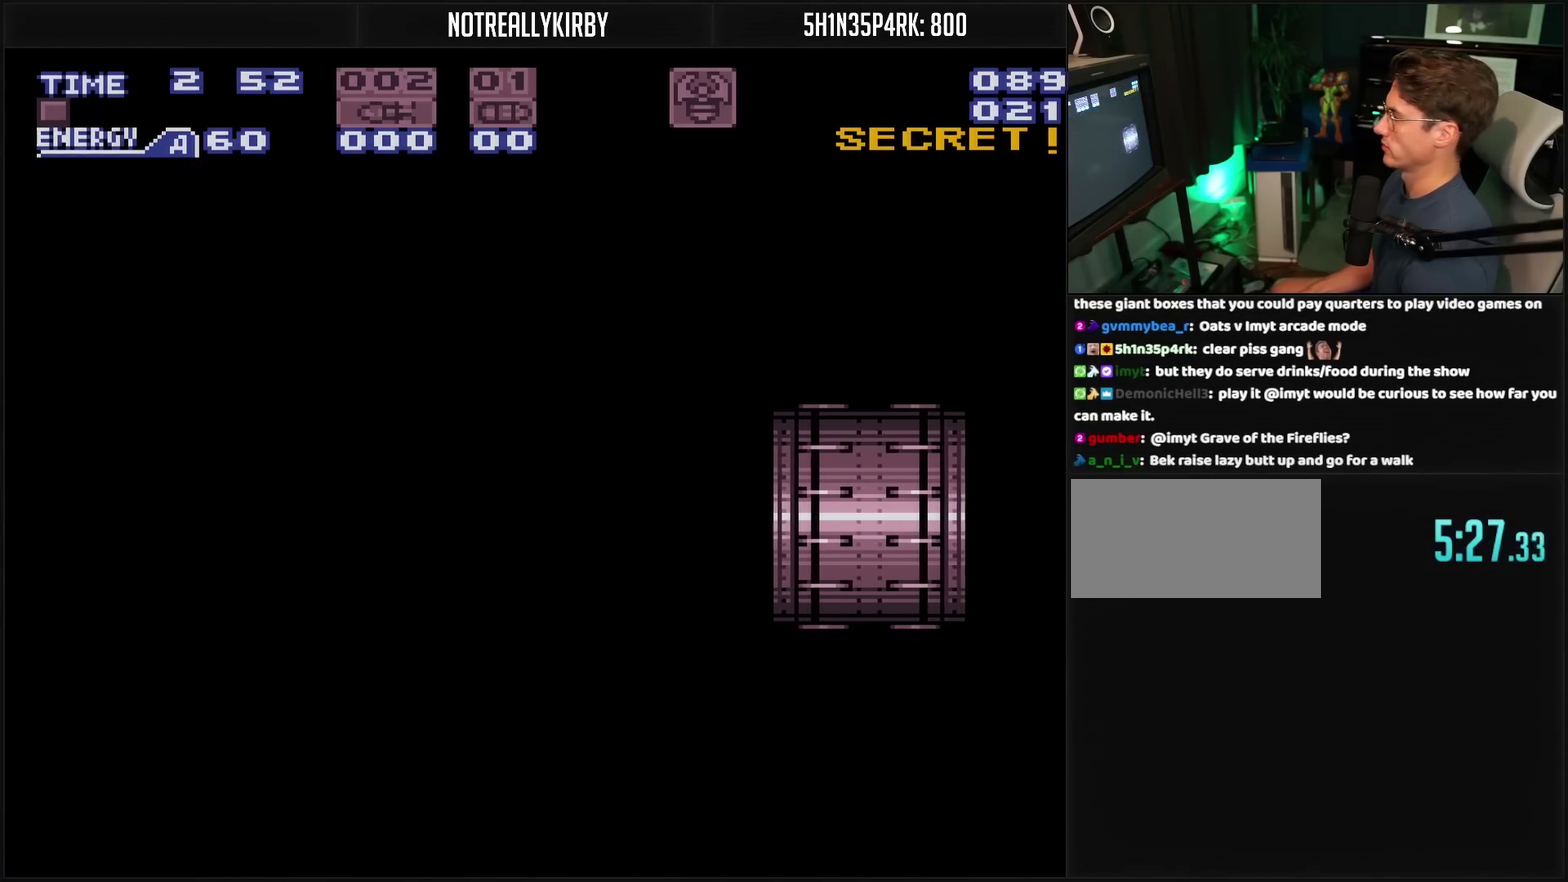
{"buttons": ["CROSS", "DPAD_LEFT"], "events": [[233, "R1", "down"], [350, "R1", "up"], [483, "DPAD_LEFT", "down"]]}
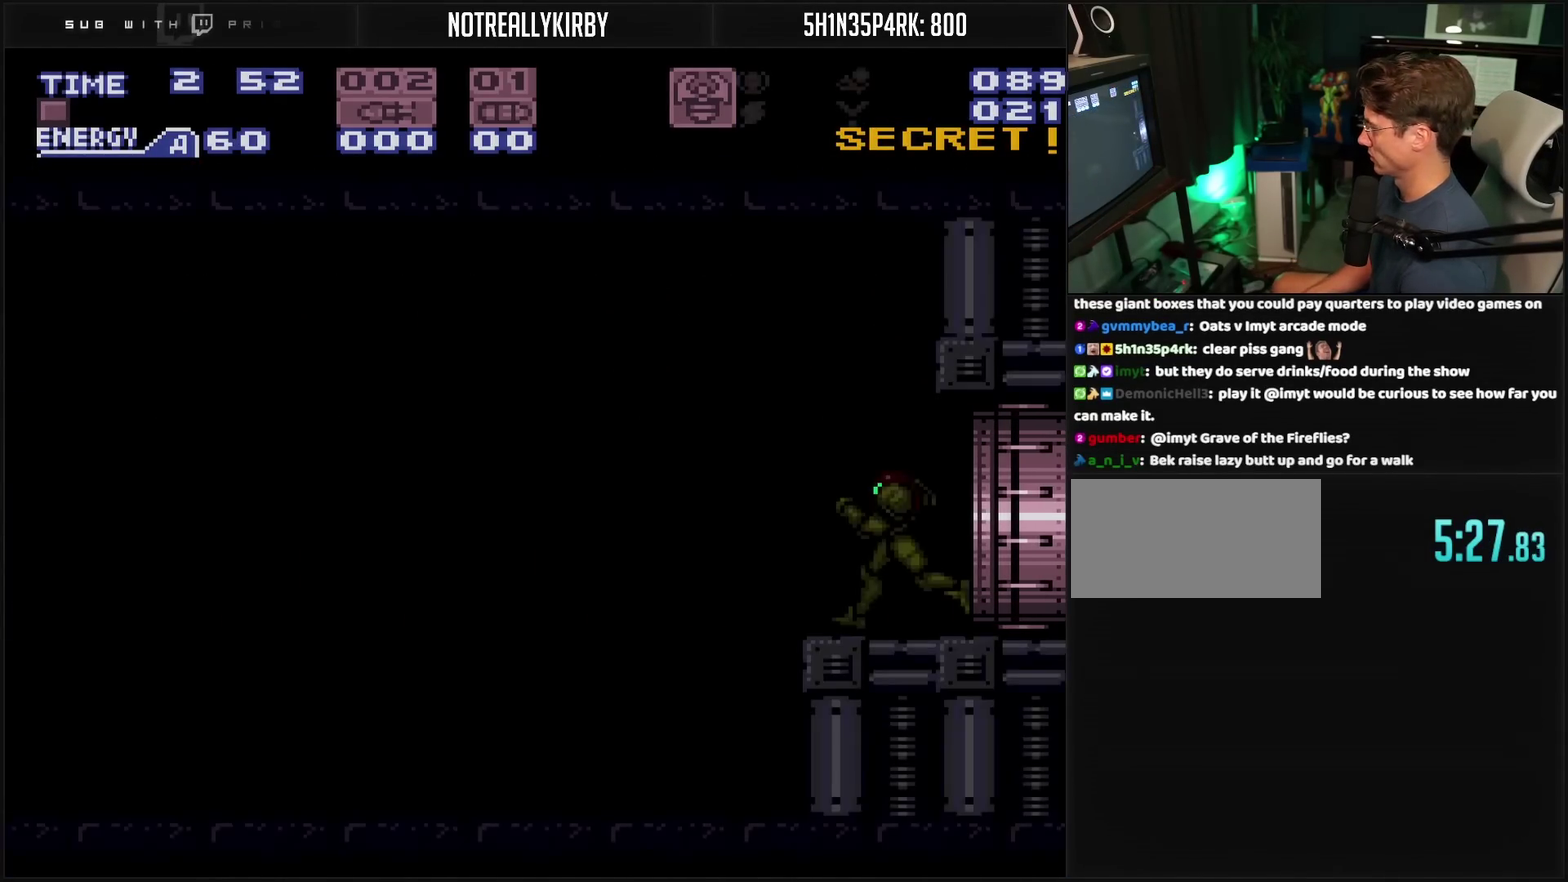
{"buttons": ["CROSS", "DPAD_LEFT"], "events": []}
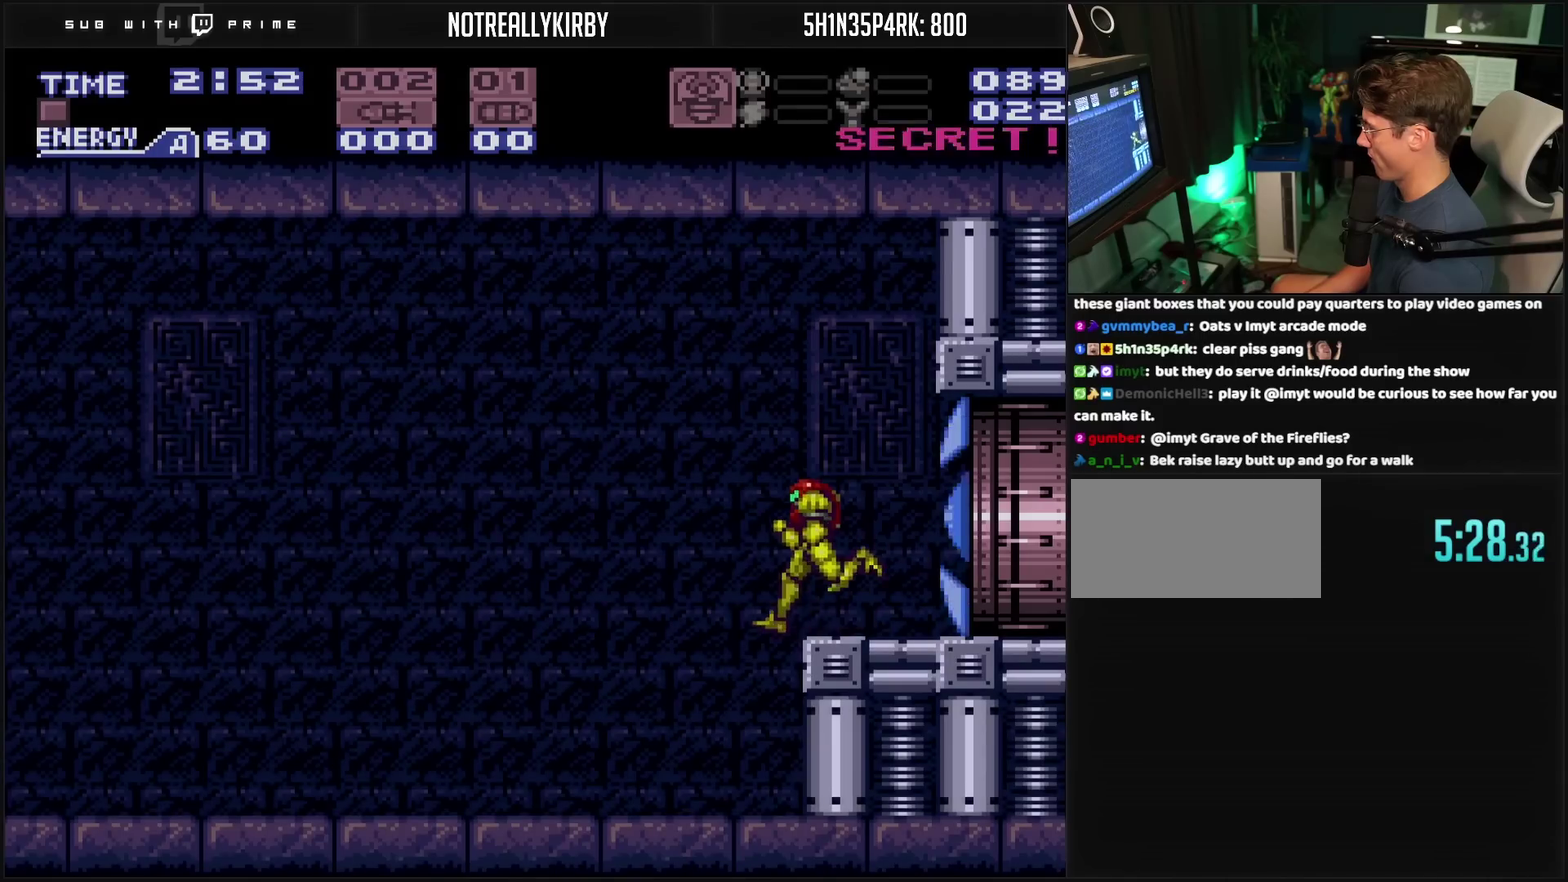
{"buttons": [], "events": [[17, "DPAD_LEFT", "up"], [83, "DPAD_RIGHT", "down"], [250, "DPAD_RIGHT", "up"], [300, "DPAD_LEFT", "down"], [433, "DPAD_LEFT", "up"], [450, "CROSS", "up"]]}
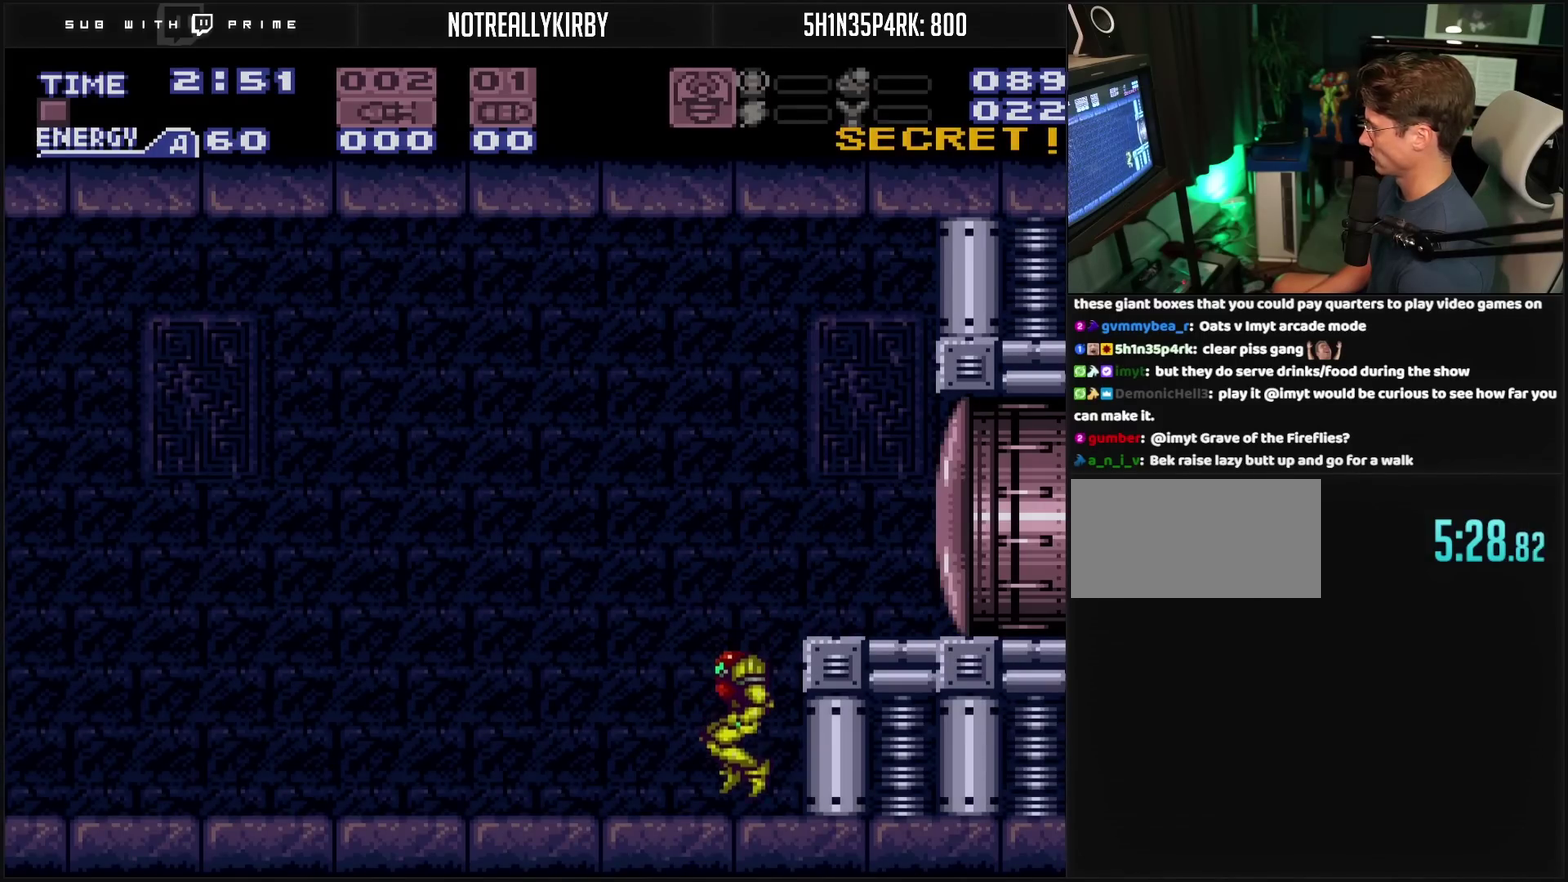
{"buttons": ["CROSS"], "events": [[17, "CROSS", "down"]]}
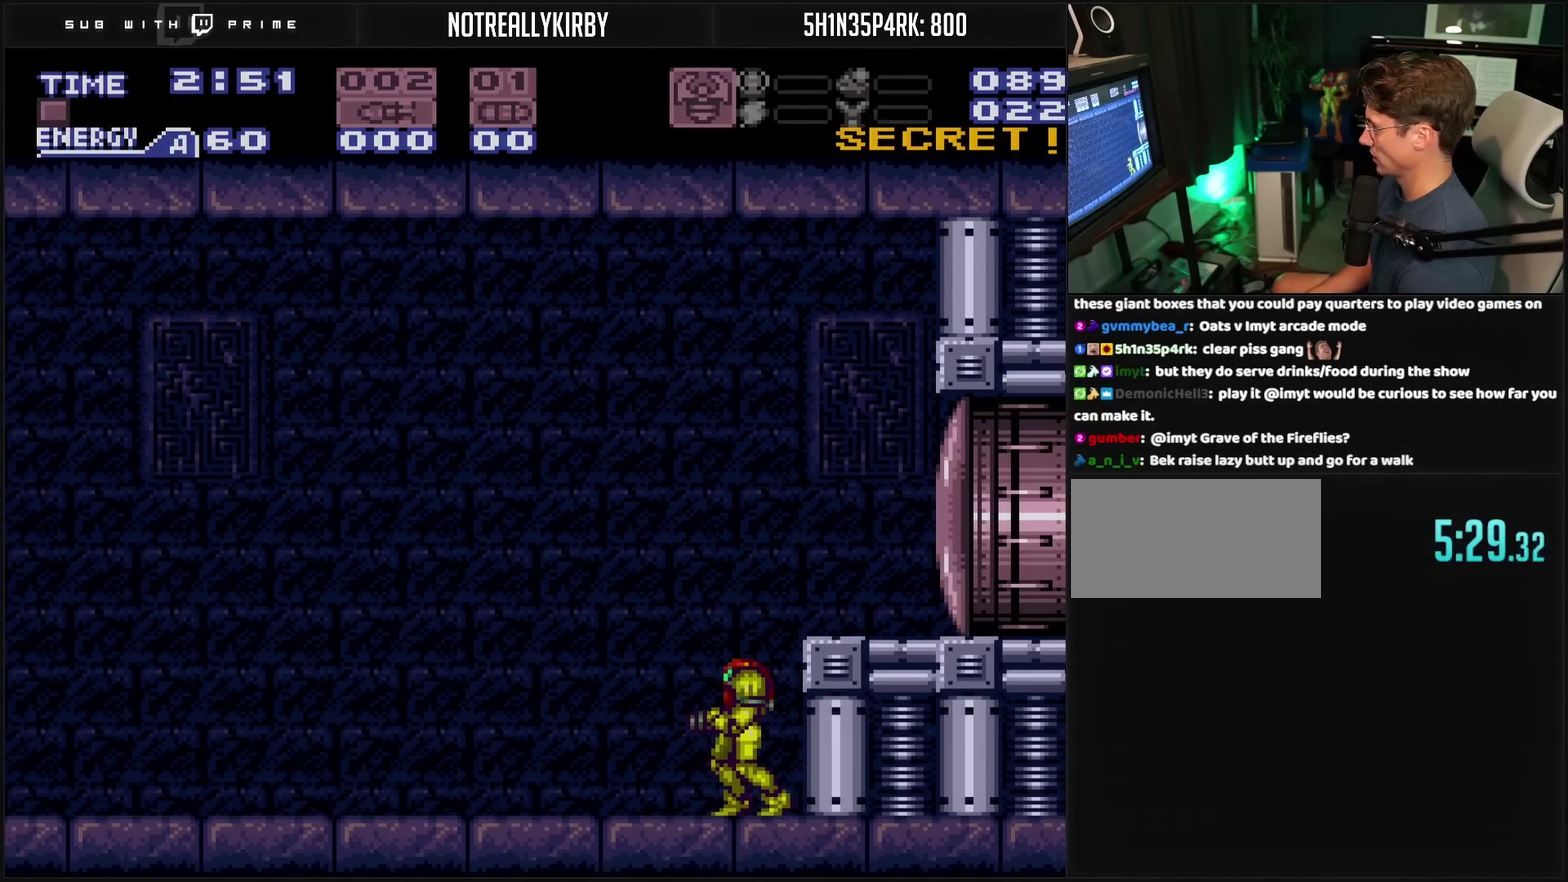
{"buttons": ["CROSS"], "events": []}
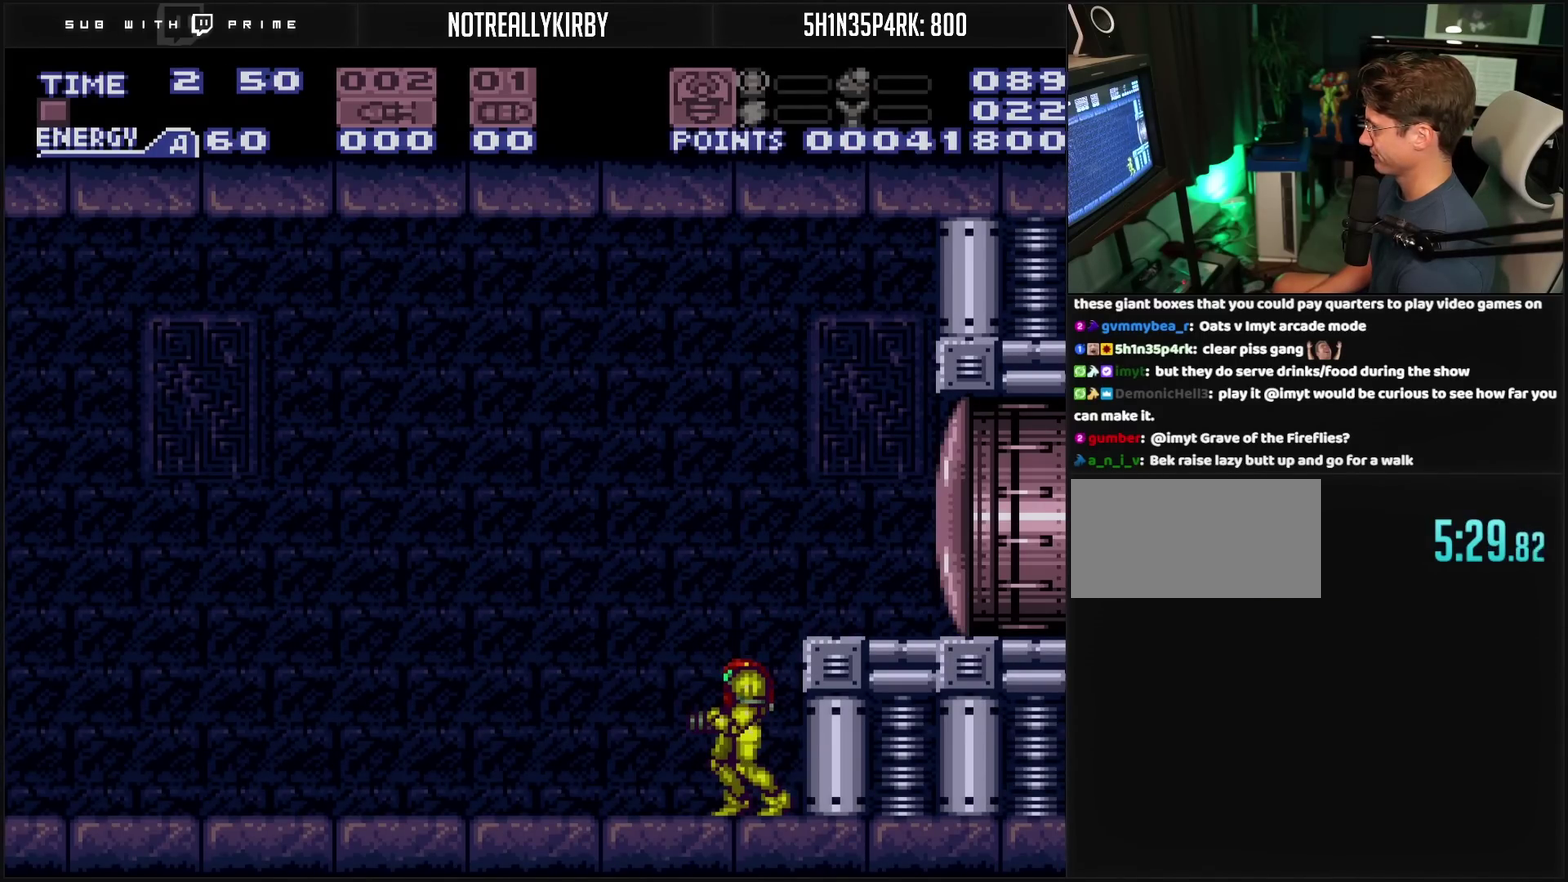
{"buttons": [], "events": [[433, "CROSS", "up"]]}
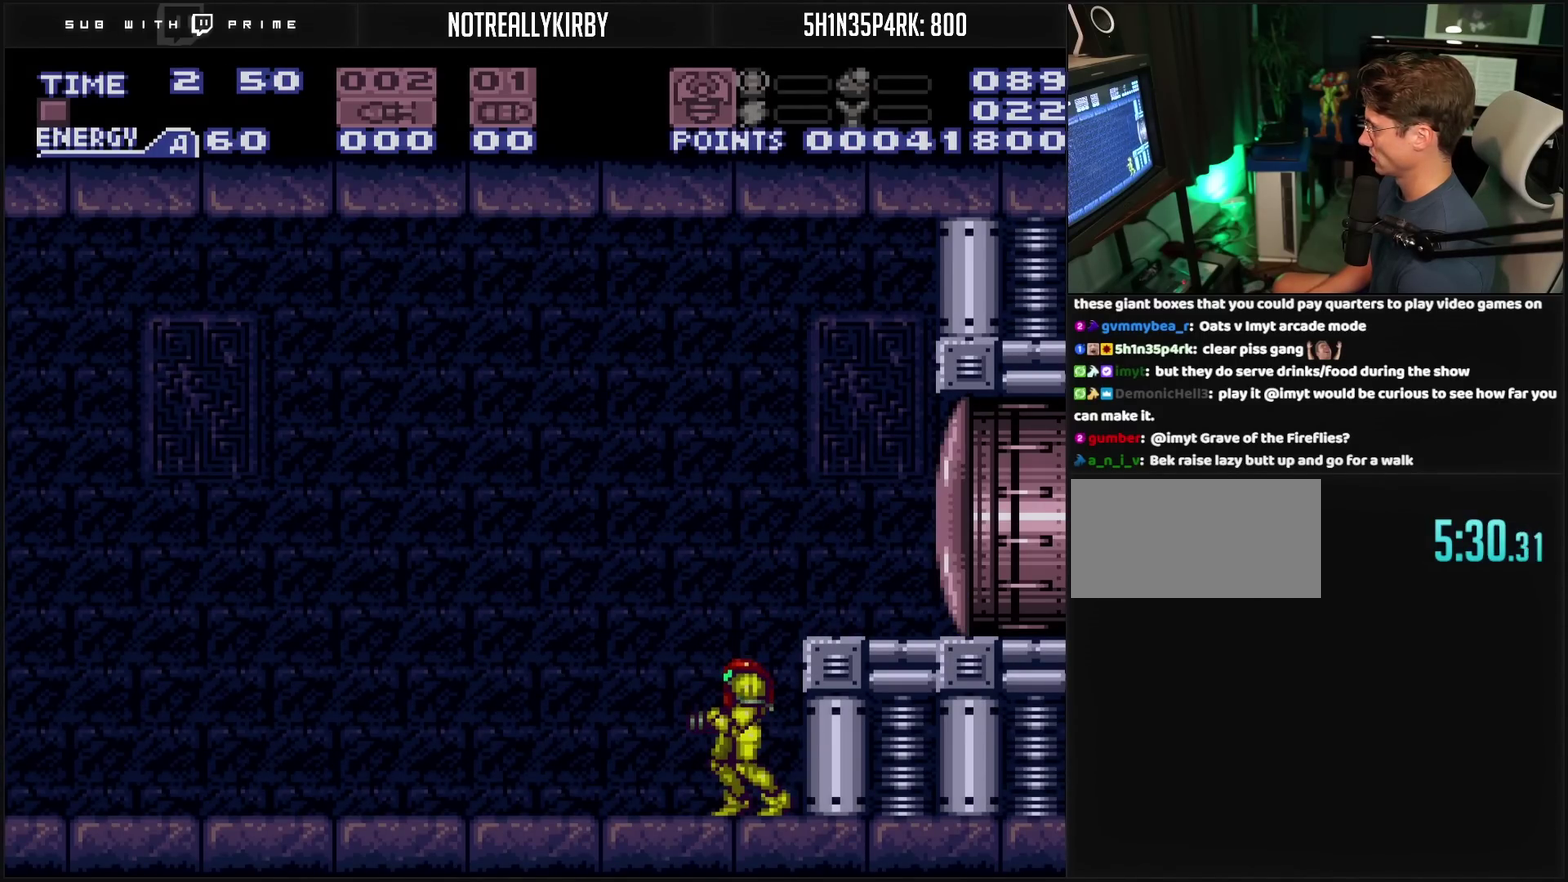
{"buttons": ["DPAD_LEFT"], "events": [[83, "DPAD_LEFT", "down"], [233, "CROSS", "down"], [450, "CROSS", "up"]]}
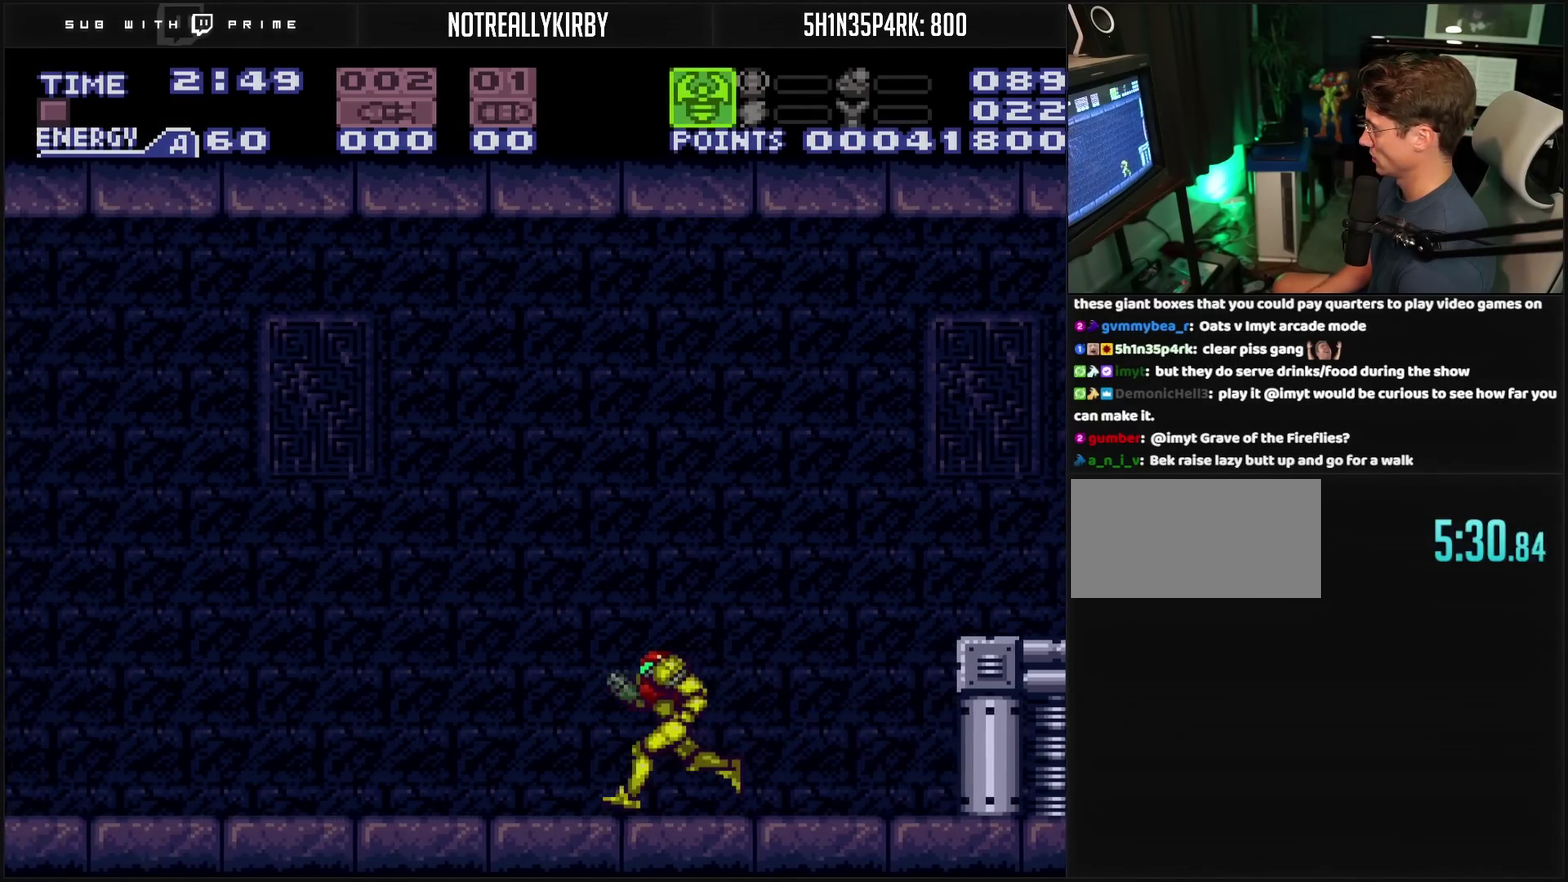
{"buttons": ["R1", "DPAD_LEFT"], "events": [[117, "R1", "down"], [267, "TRIANGLE", "down"], [467, "TRIANGLE", "up"]]}
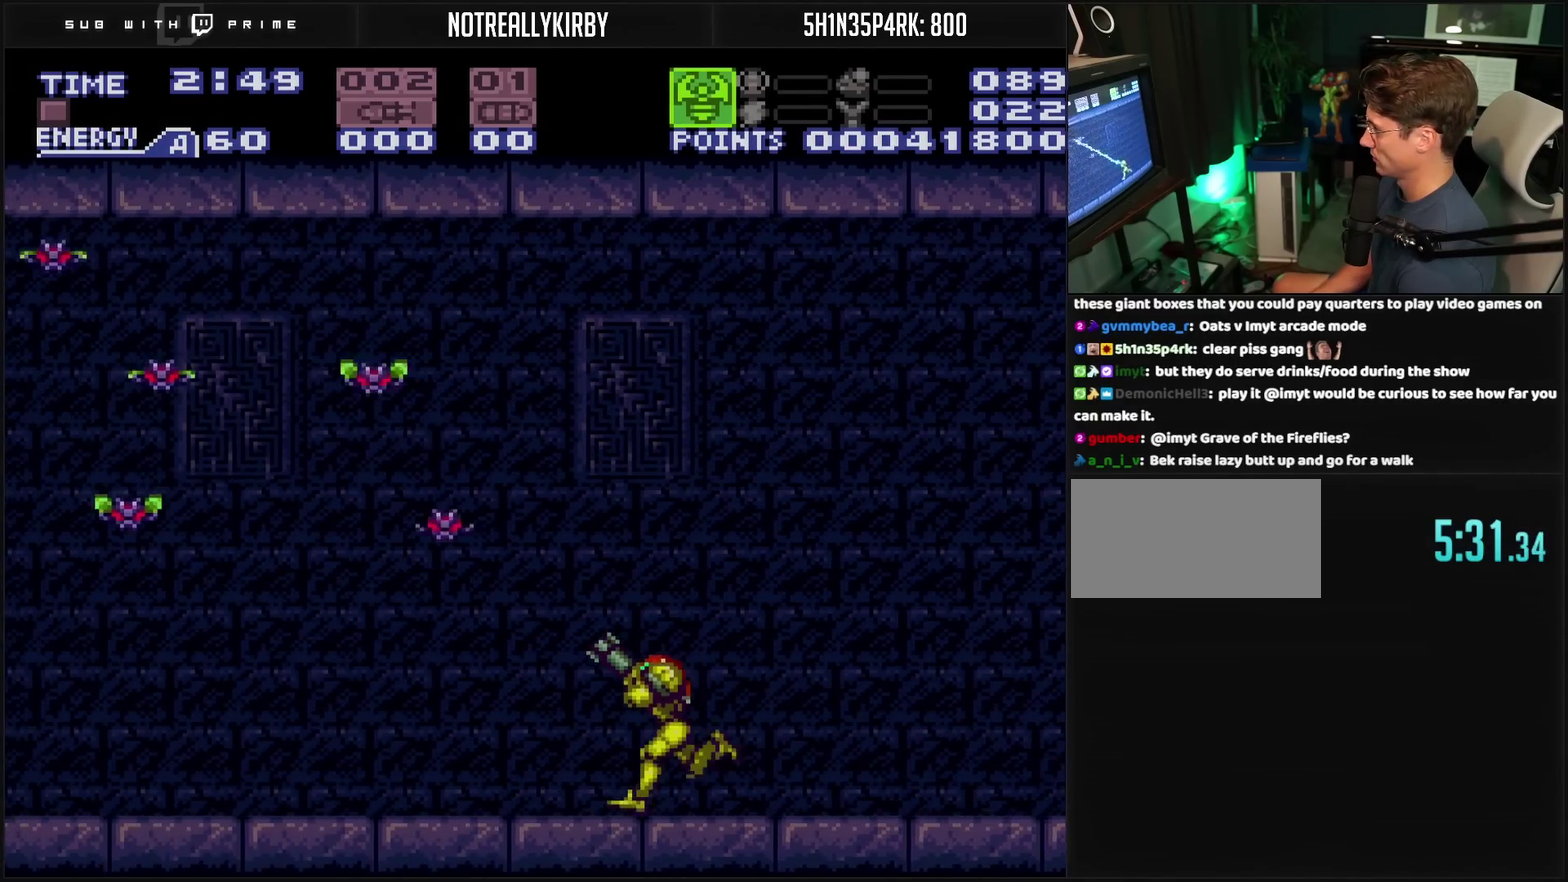
{"buttons": ["TRIANGLE", "R1"], "events": [[17, "DPAD_LEFT", "up"], [33, "TRIANGLE", "down"]]}
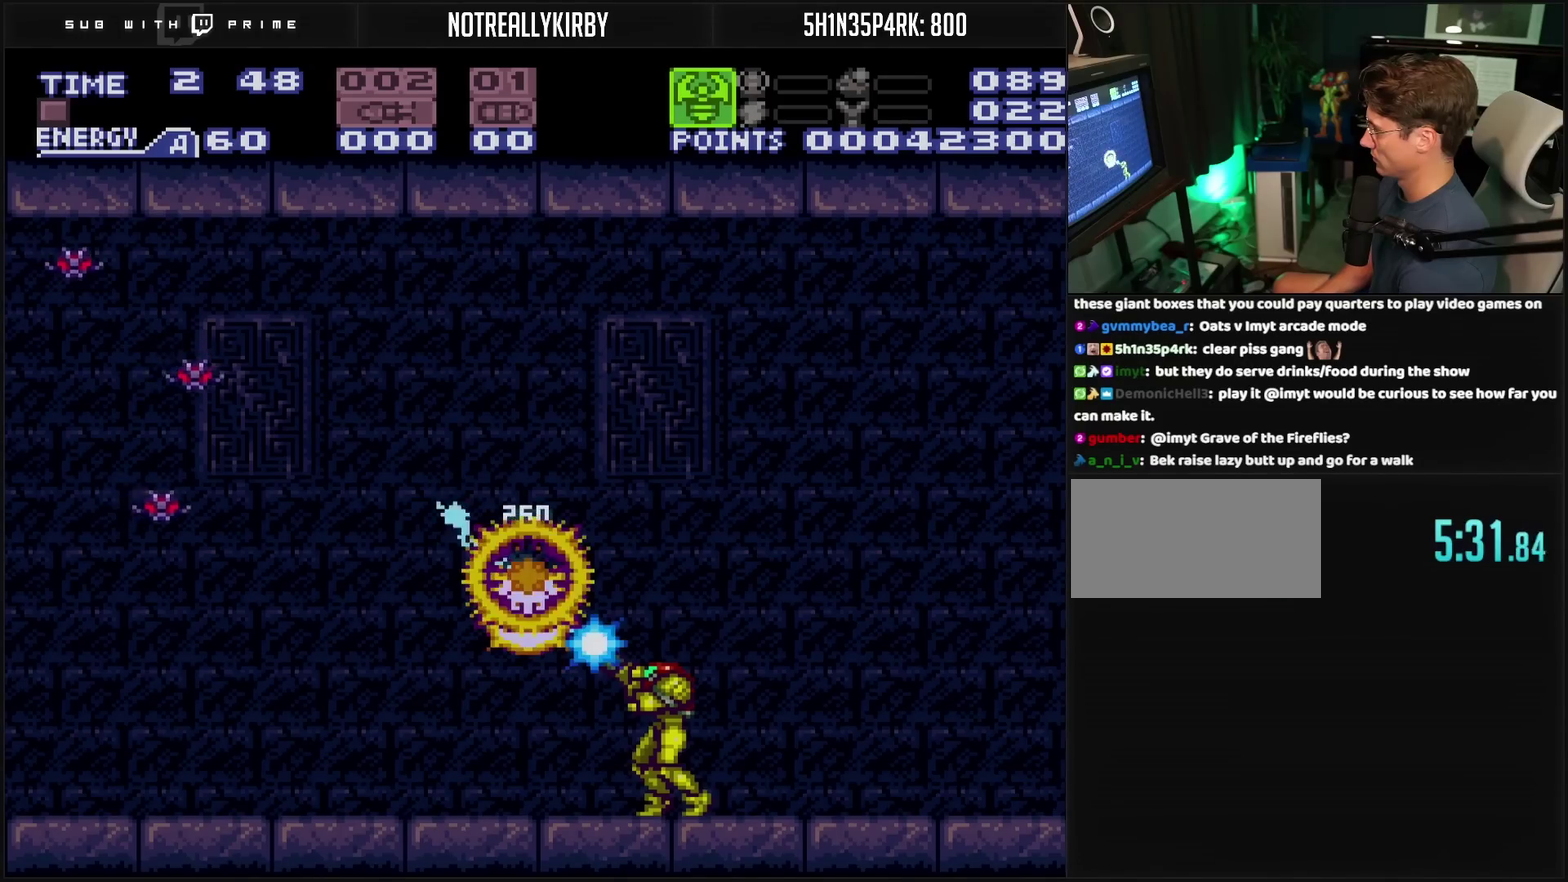
{"buttons": ["TRIANGLE", "R1"], "events": [[50, "DPAD_LEFT", "down"], [183, "TRIANGLE", "up"], [250, "TRIANGLE", "down"], [450, "DPAD_LEFT", "up"]]}
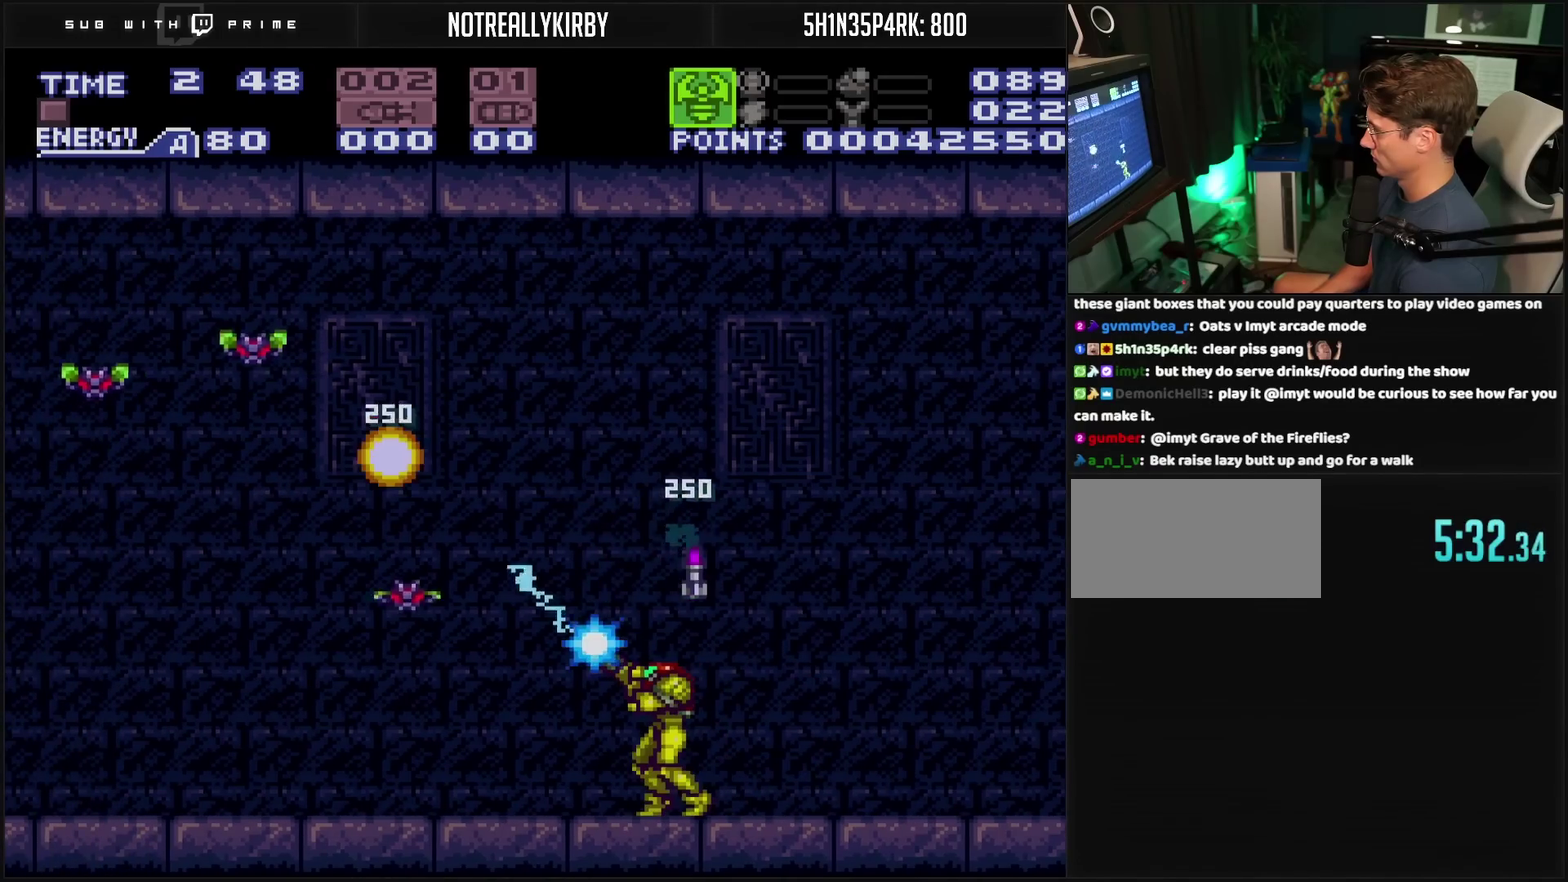
{"buttons": ["TRIANGLE", "R1"], "events": [[17, "DPAD_LEFT", "down"], [233, "DPAD_LEFT", "up"], [250, "DPAD_DOWN", "down"], [250, "TRIANGLE", "up"], [300, "TRIANGLE", "down"], [350, "DPAD_DOWN", "up"], [417, "TRIANGLE", "up"], [500, "TRIANGLE", "down"]]}
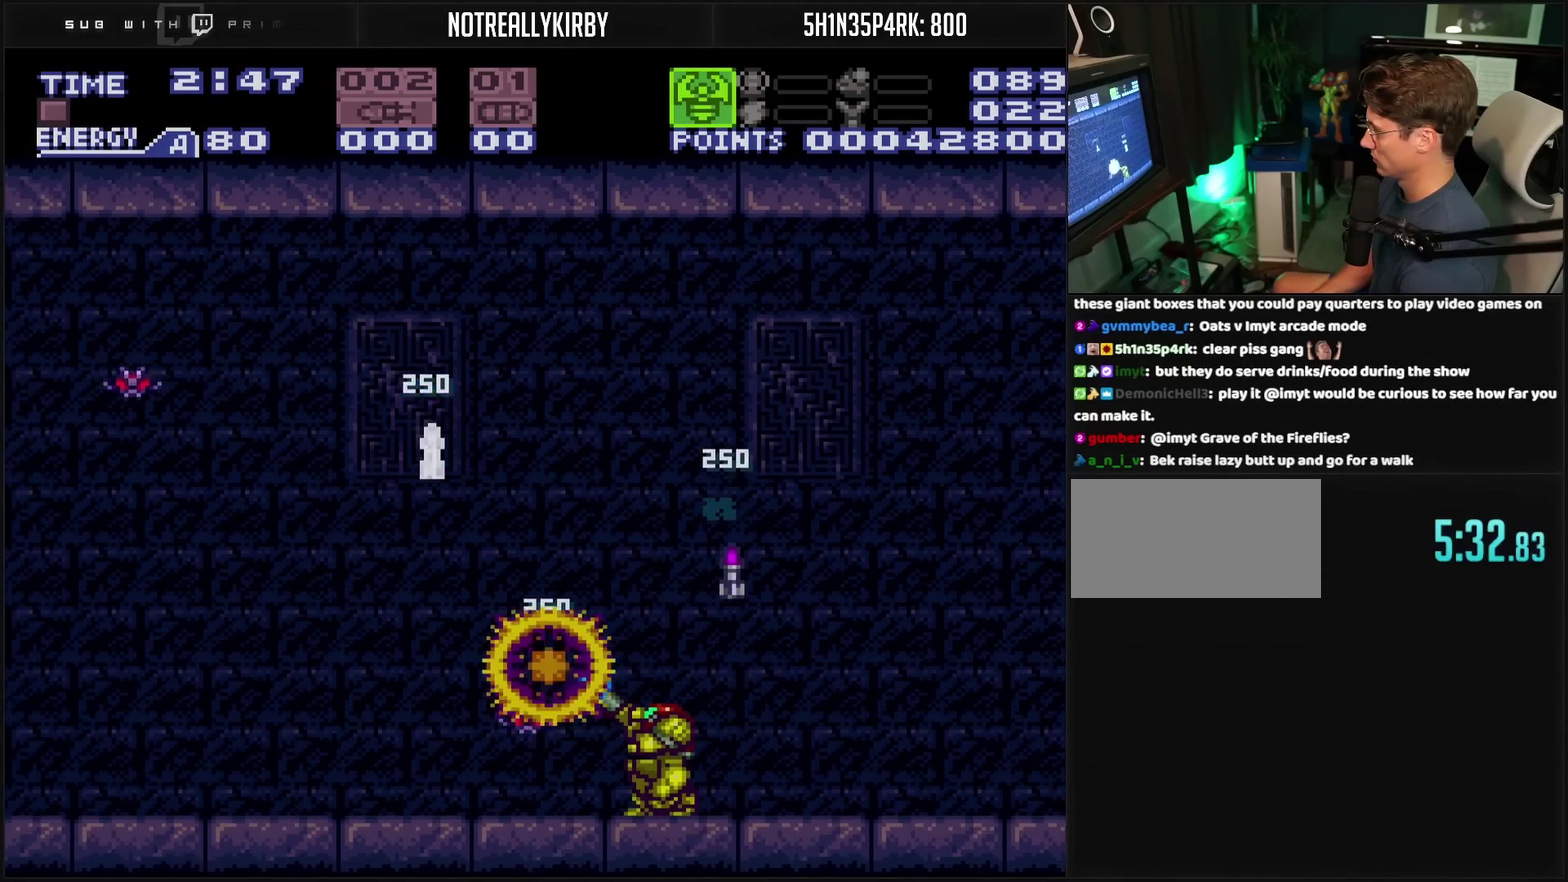
{"buttons": ["R1", "DPAD_RIGHT"], "events": [[400, "TRIANGLE", "up"], [450, "DPAD_RIGHT", "down"]]}
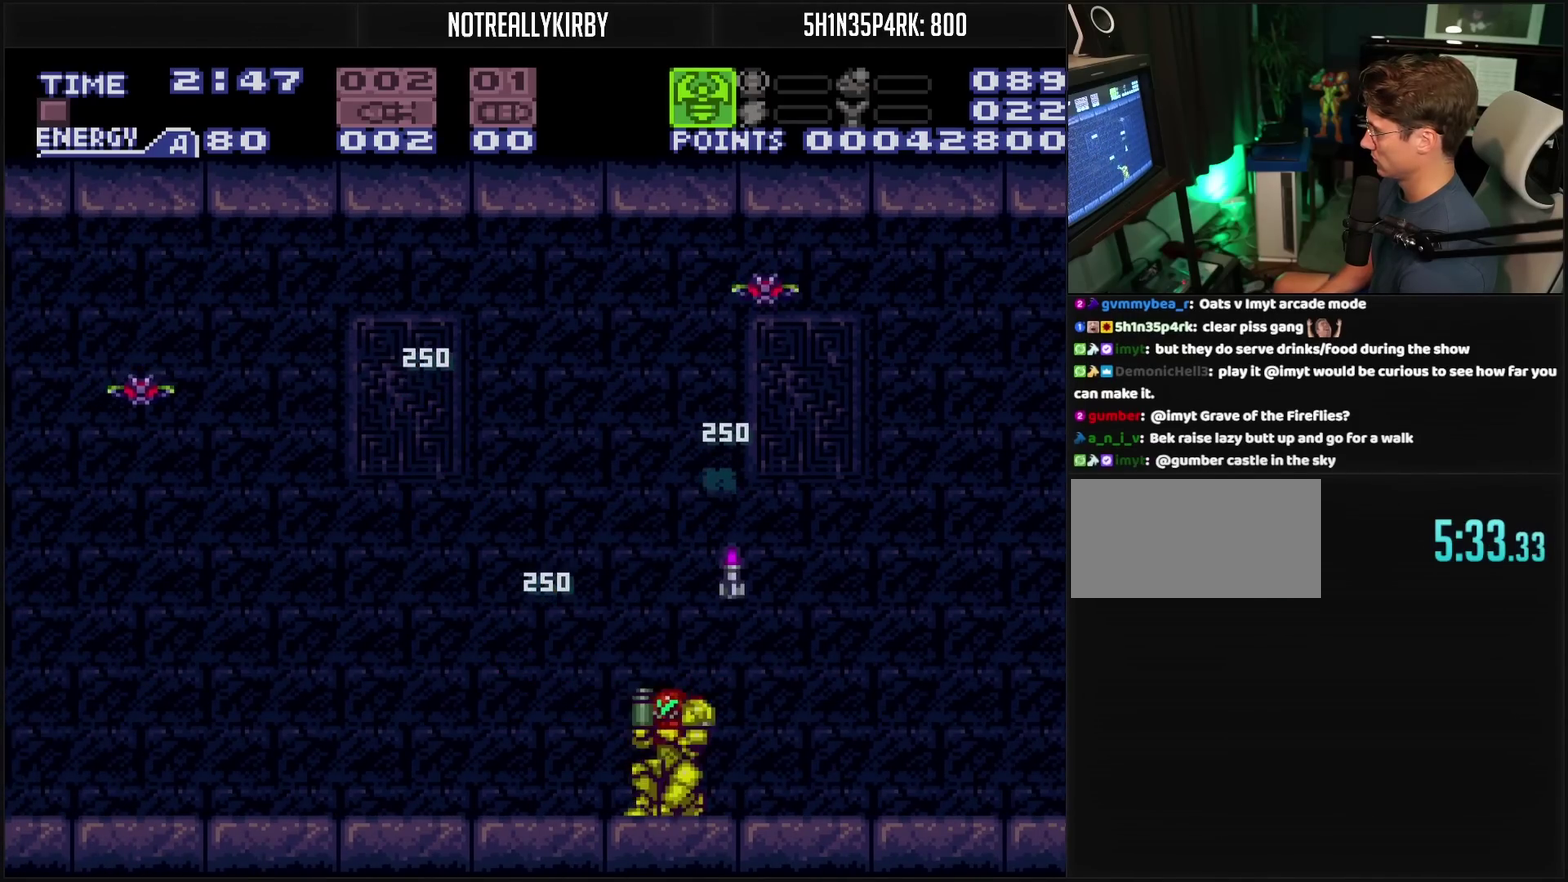
{"buttons": ["TRIANGLE", "R1", "DPAD_UP"], "events": [[317, "DPAD_RIGHT", "up"], [317, "DPAD_UP", "down"], [367, "TRIANGLE", "down"]]}
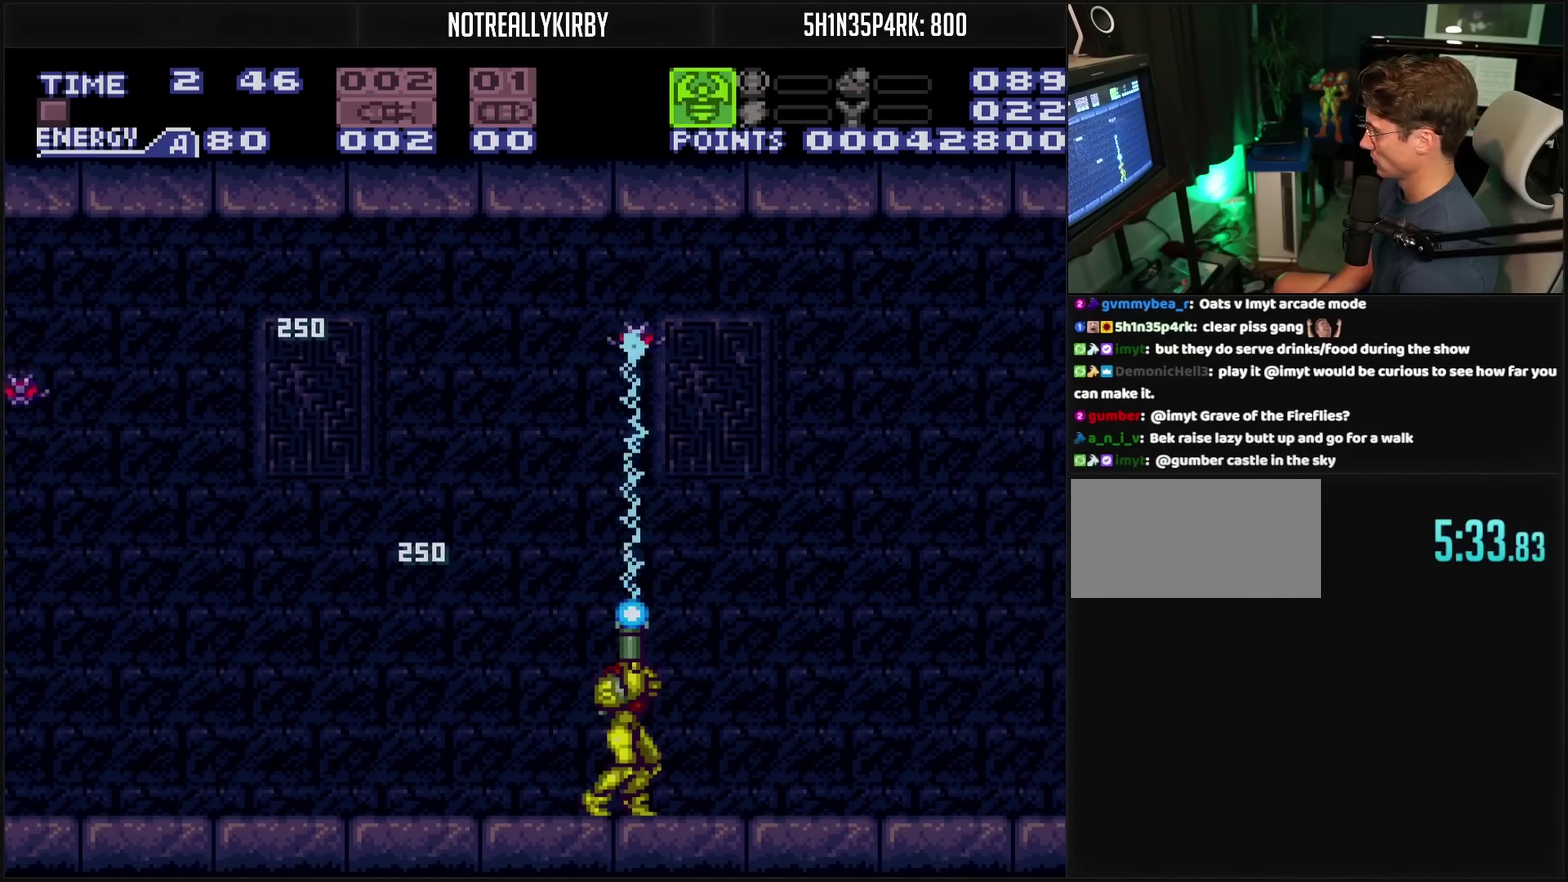
{"buttons": ["CIRCLE", "R1"], "events": [[117, "TRIANGLE", "up"], [217, "CIRCLE", "down"], [267, "DPAD_UP", "up"]]}
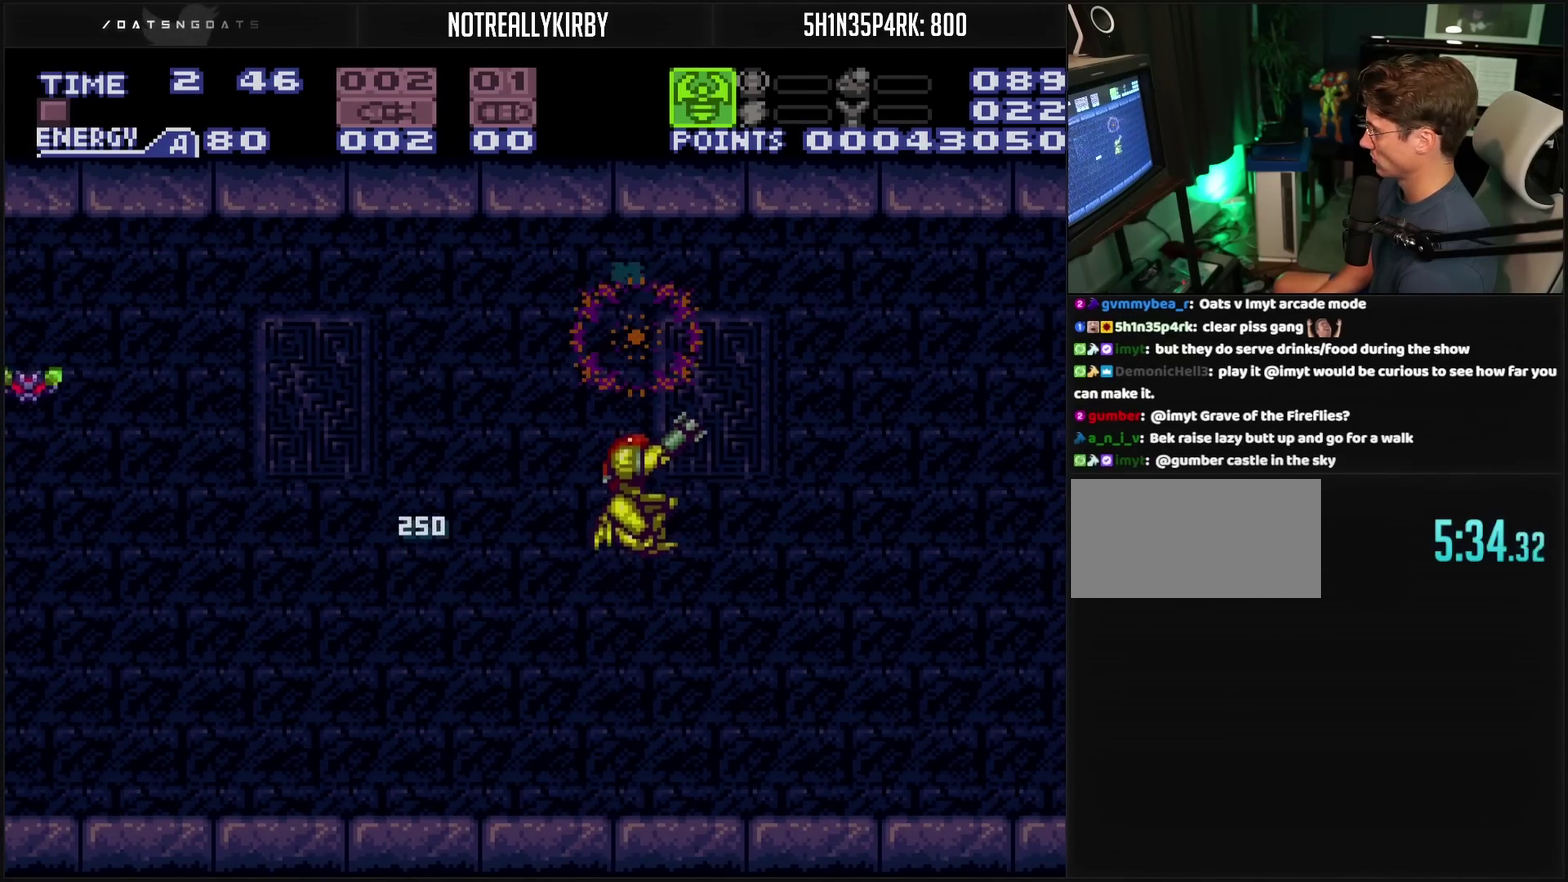
{"buttons": ["TRIANGLE", "DPAD_LEFT"], "events": [[33, "R1", "up"], [117, "DPAD_LEFT", "down"], [183, "CIRCLE", "up"], [267, "TRIANGLE", "down"]]}
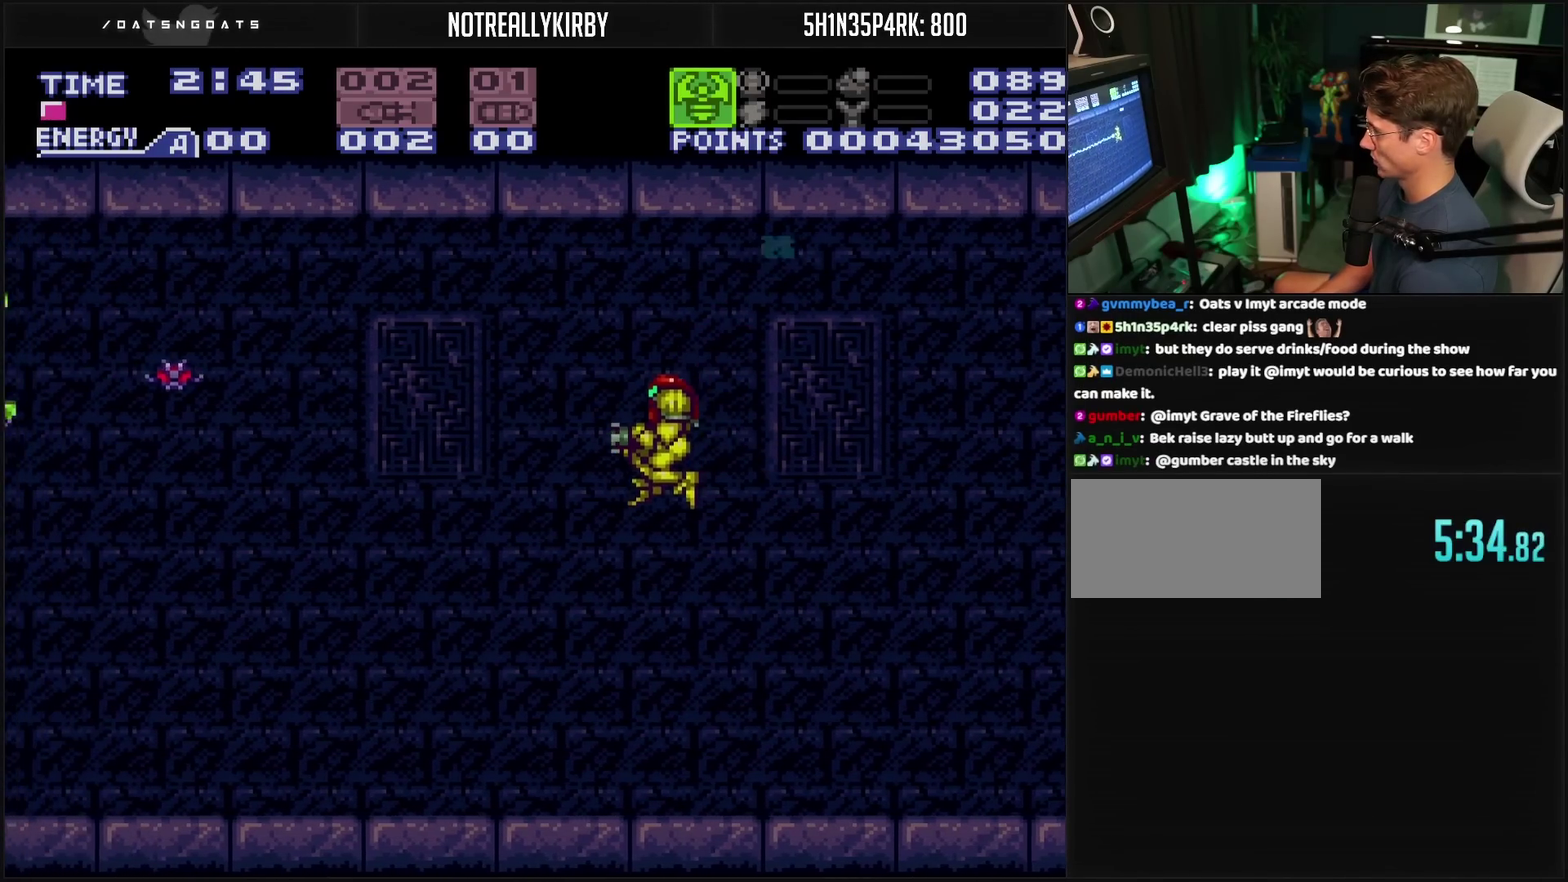
{"buttons": ["TRIANGLE", "R1", "DPAD_LEFT"], "events": [[167, "R1", "down"], [433, "TRIANGLE", "up"], [483, "TRIANGLE", "down"]]}
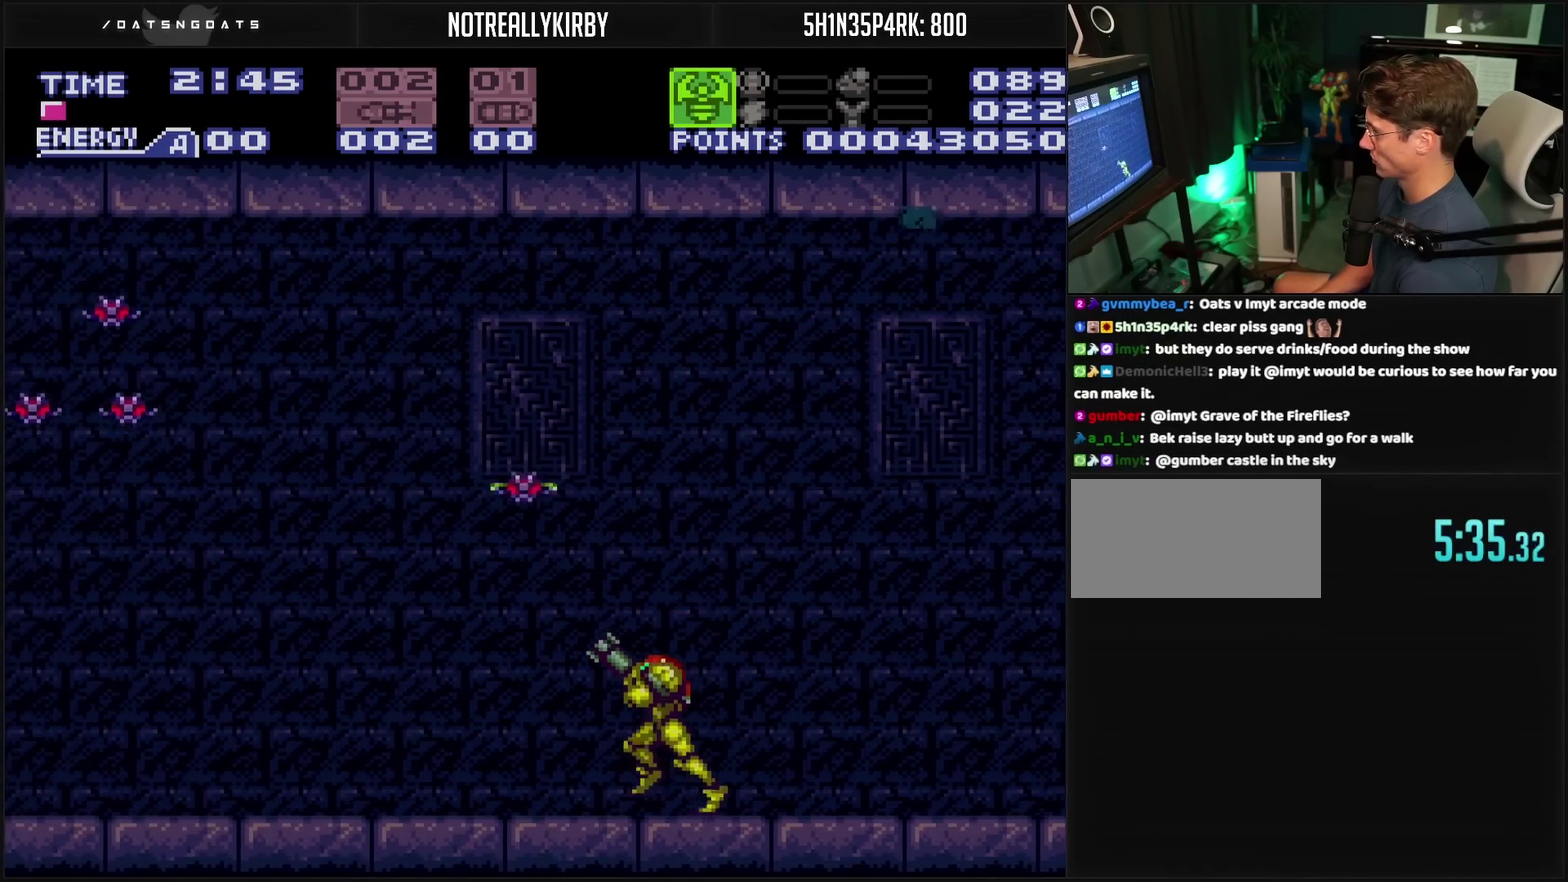
{"buttons": ["TRIANGLE", "R1", "DPAD_LEFT"], "events": [[50, "DPAD_LEFT", "up"], [200, "DPAD_LEFT", "down"], [383, "TRIANGLE", "up"], [483, "TRIANGLE", "down"]]}
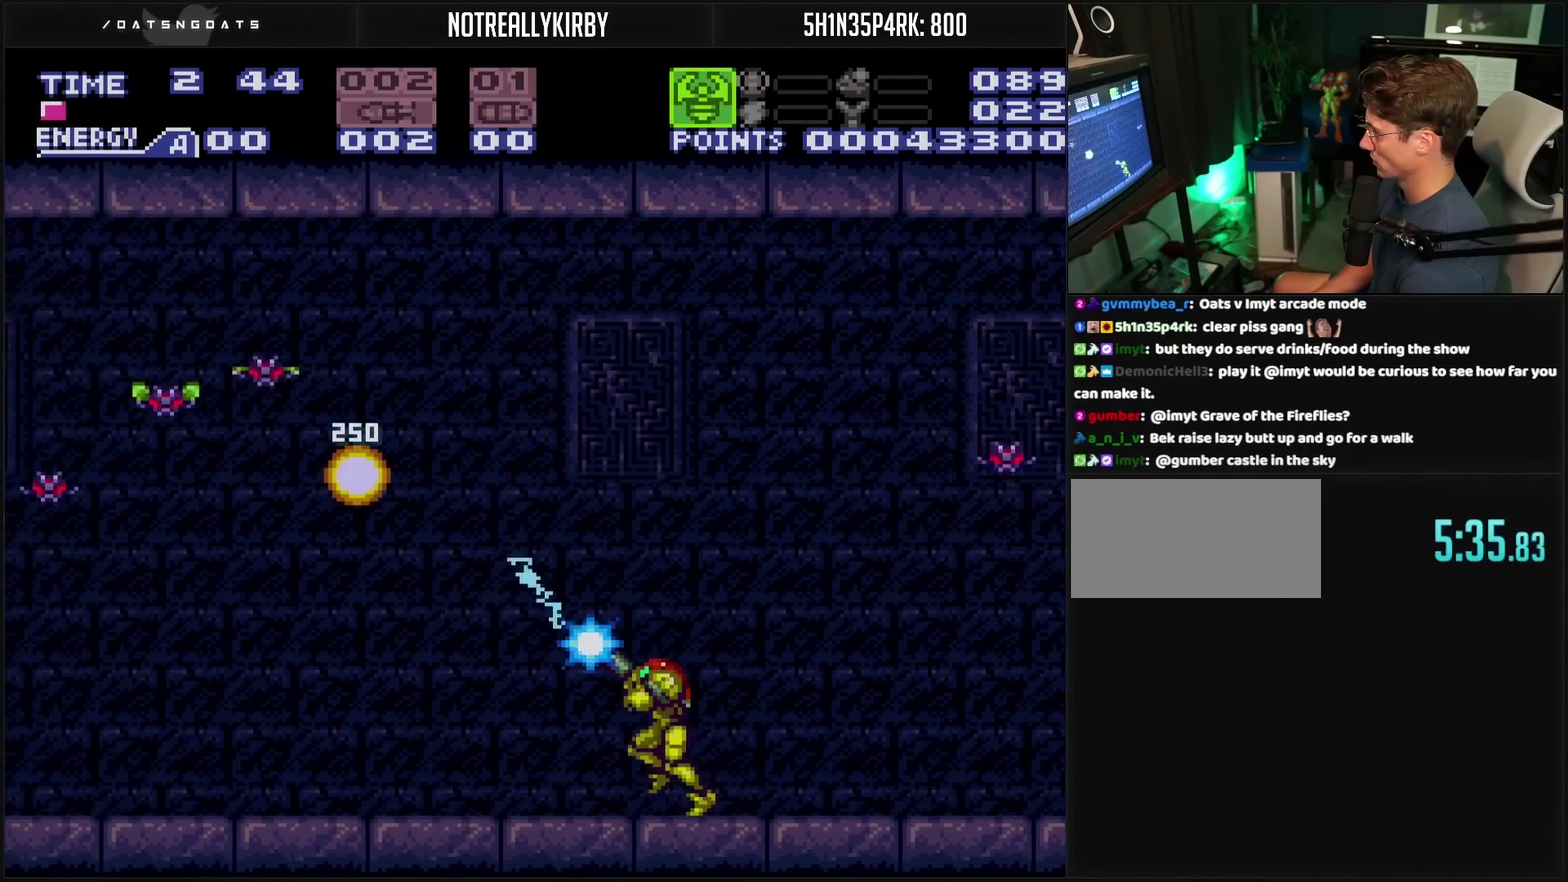
{"buttons": ["TRIANGLE", "R1", "DPAD_LEFT"], "events": [[33, "DPAD_LEFT", "up"], [100, "DPAD_LEFT", "down"], [100, "TRIANGLE", "up"], [150, "TRIANGLE", "down"]]}
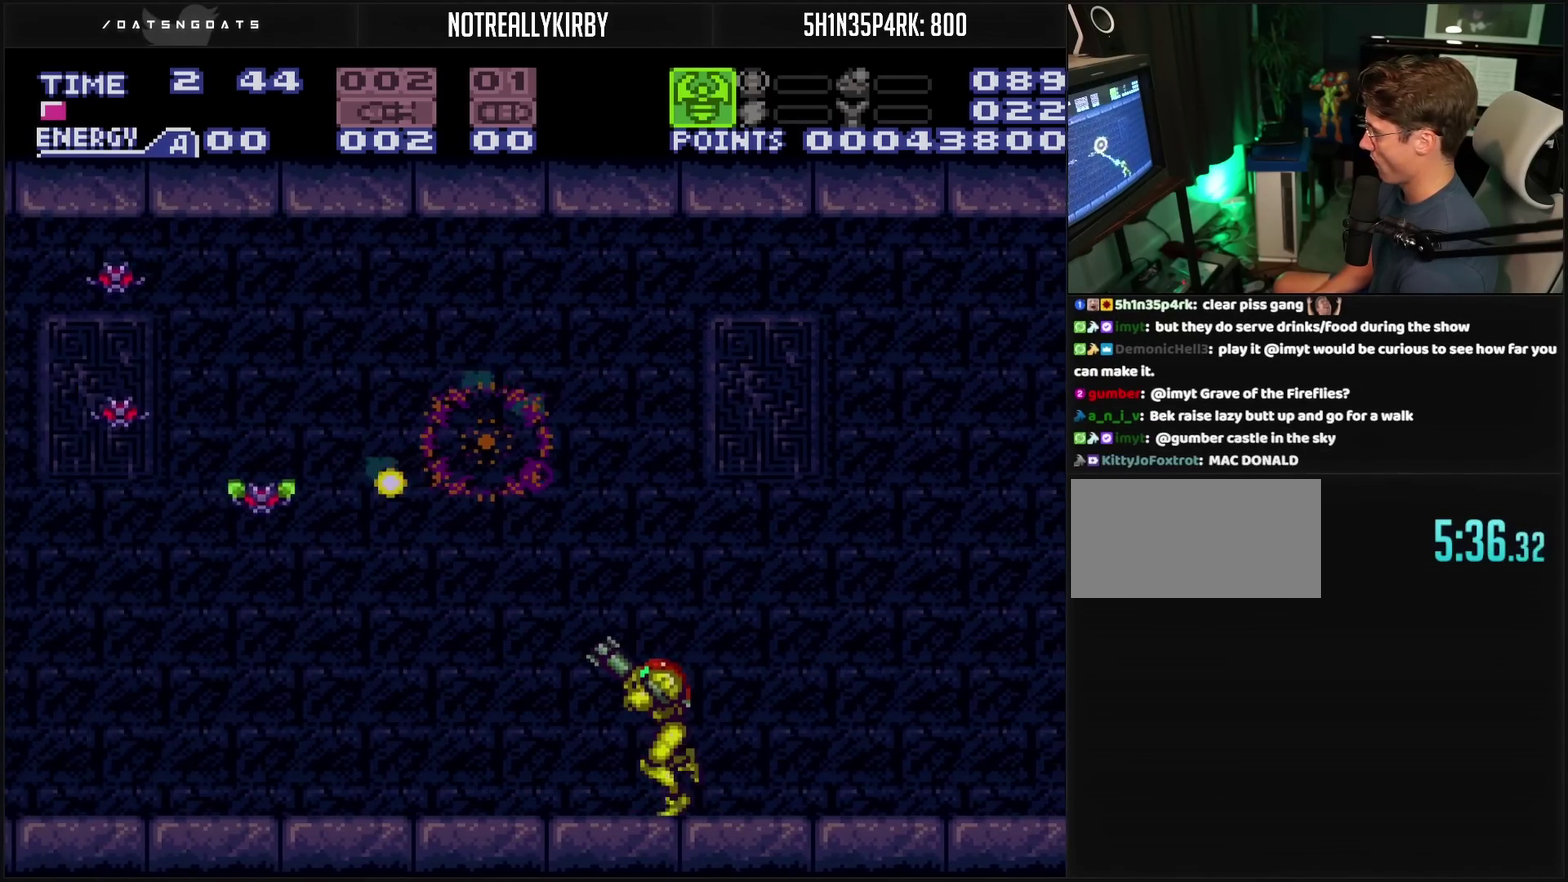
{"buttons": ["R1"], "events": [[83, "DPAD_LEFT", "up"], [133, "DPAD_LEFT", "down"], [300, "TRIANGLE", "up"], [367, "TRIANGLE", "down"], [417, "DPAD_LEFT", "up"], [467, "TRIANGLE", "up"]]}
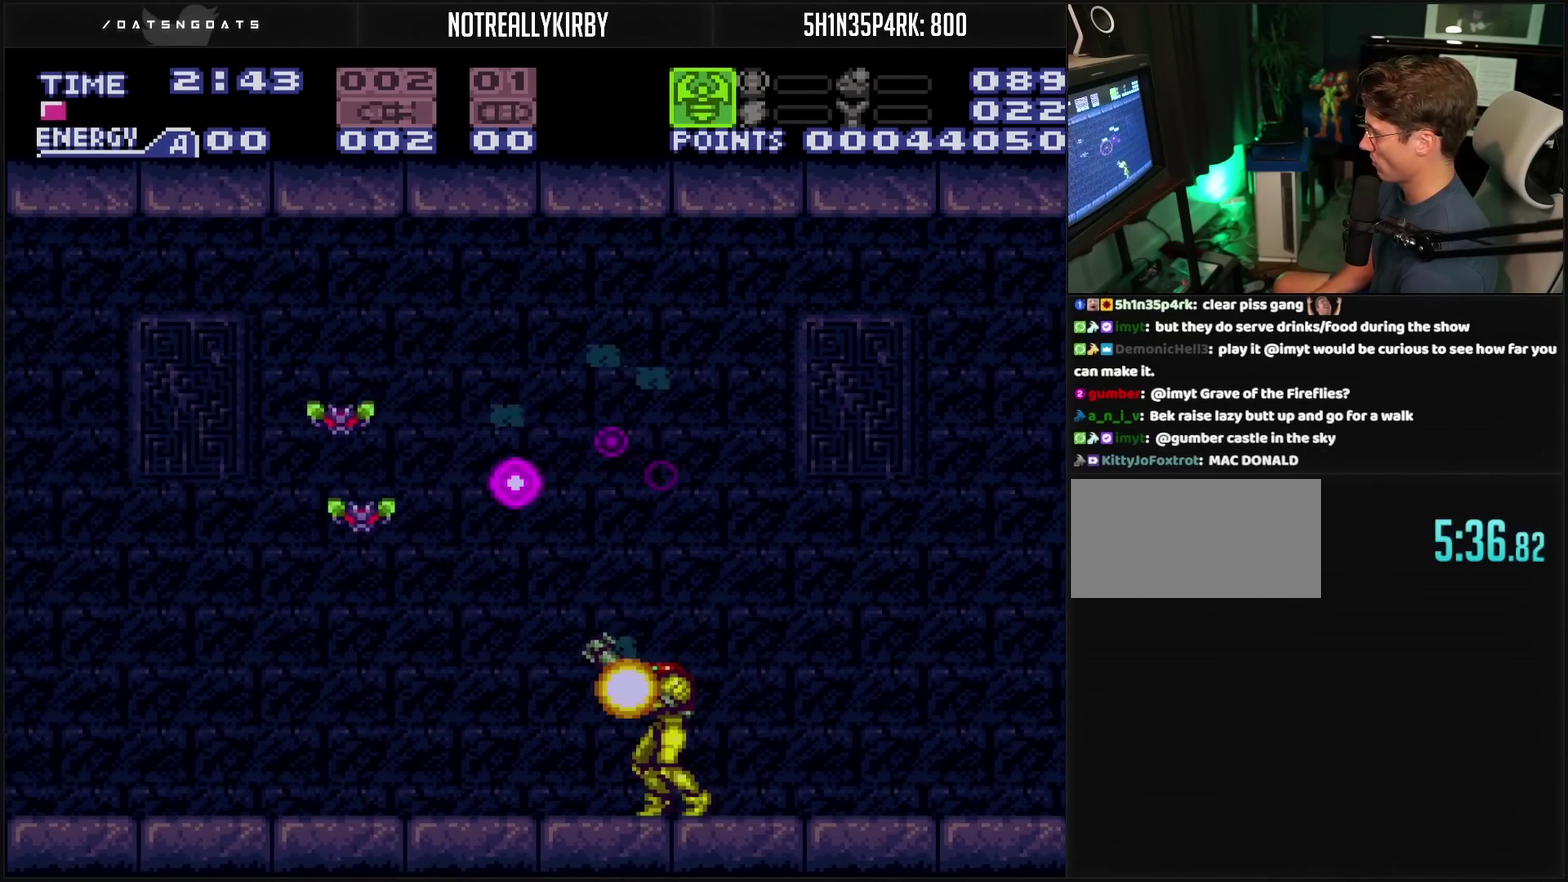
{"buttons": ["TRIANGLE", "R1"], "events": [[67, "DPAD_LEFT", "down"], [67, "TRIANGLE", "down"], [400, "DPAD_LEFT", "up"]]}
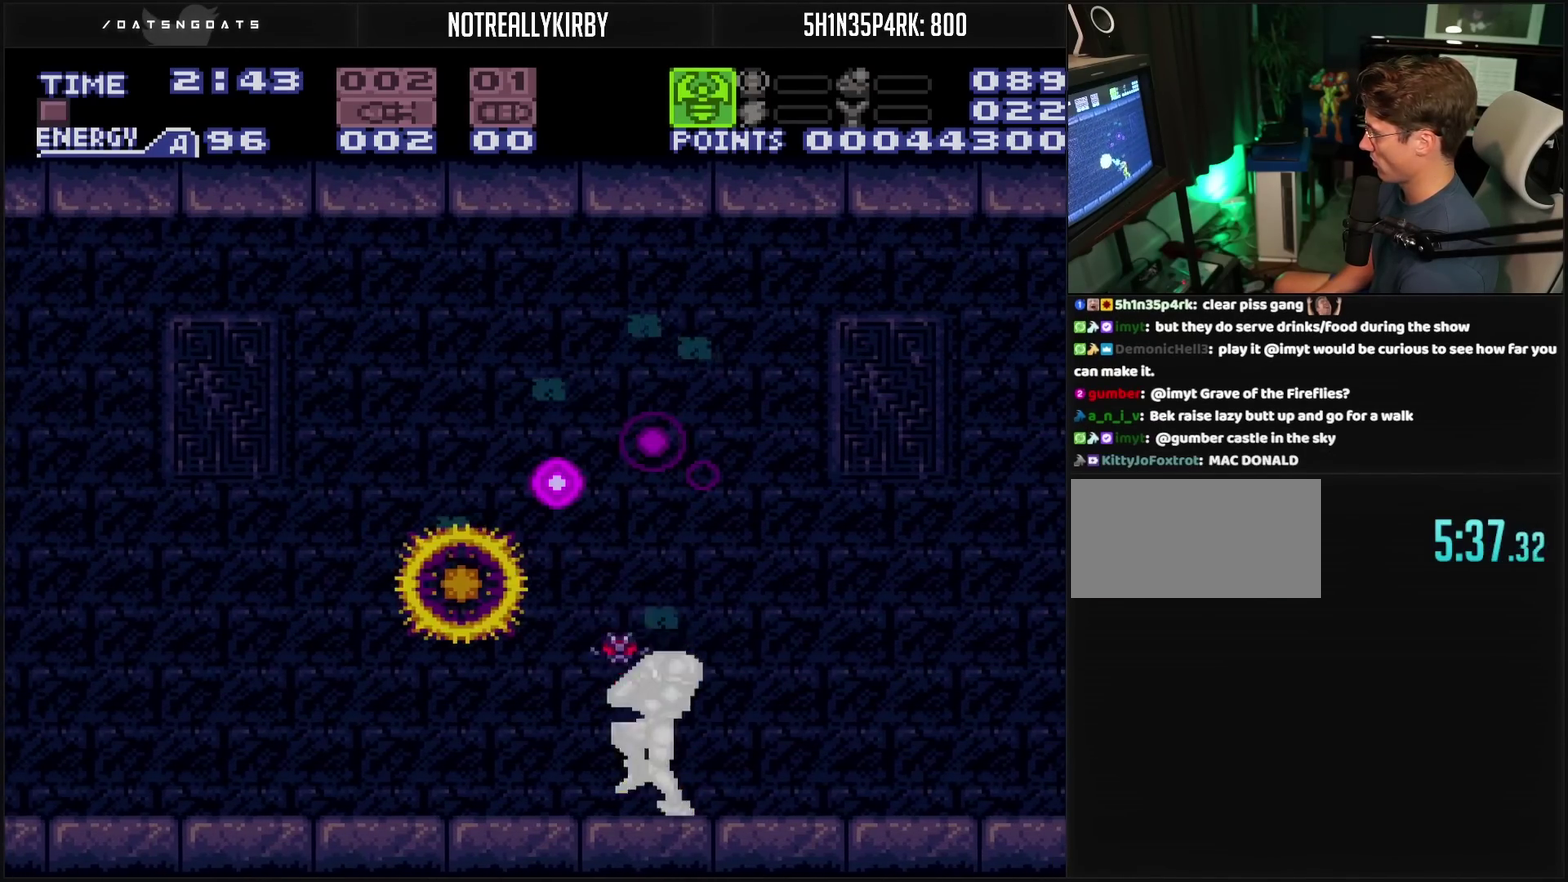
{"buttons": ["CIRCLE", "DPAD_LEFT"], "events": [[233, "TRIANGLE", "up"], [283, "TRIANGLE", "down"], [367, "DPAD_LEFT", "down"], [367, "TRIANGLE", "up"], [417, "R1", "up"], [483, "CIRCLE", "down"]]}
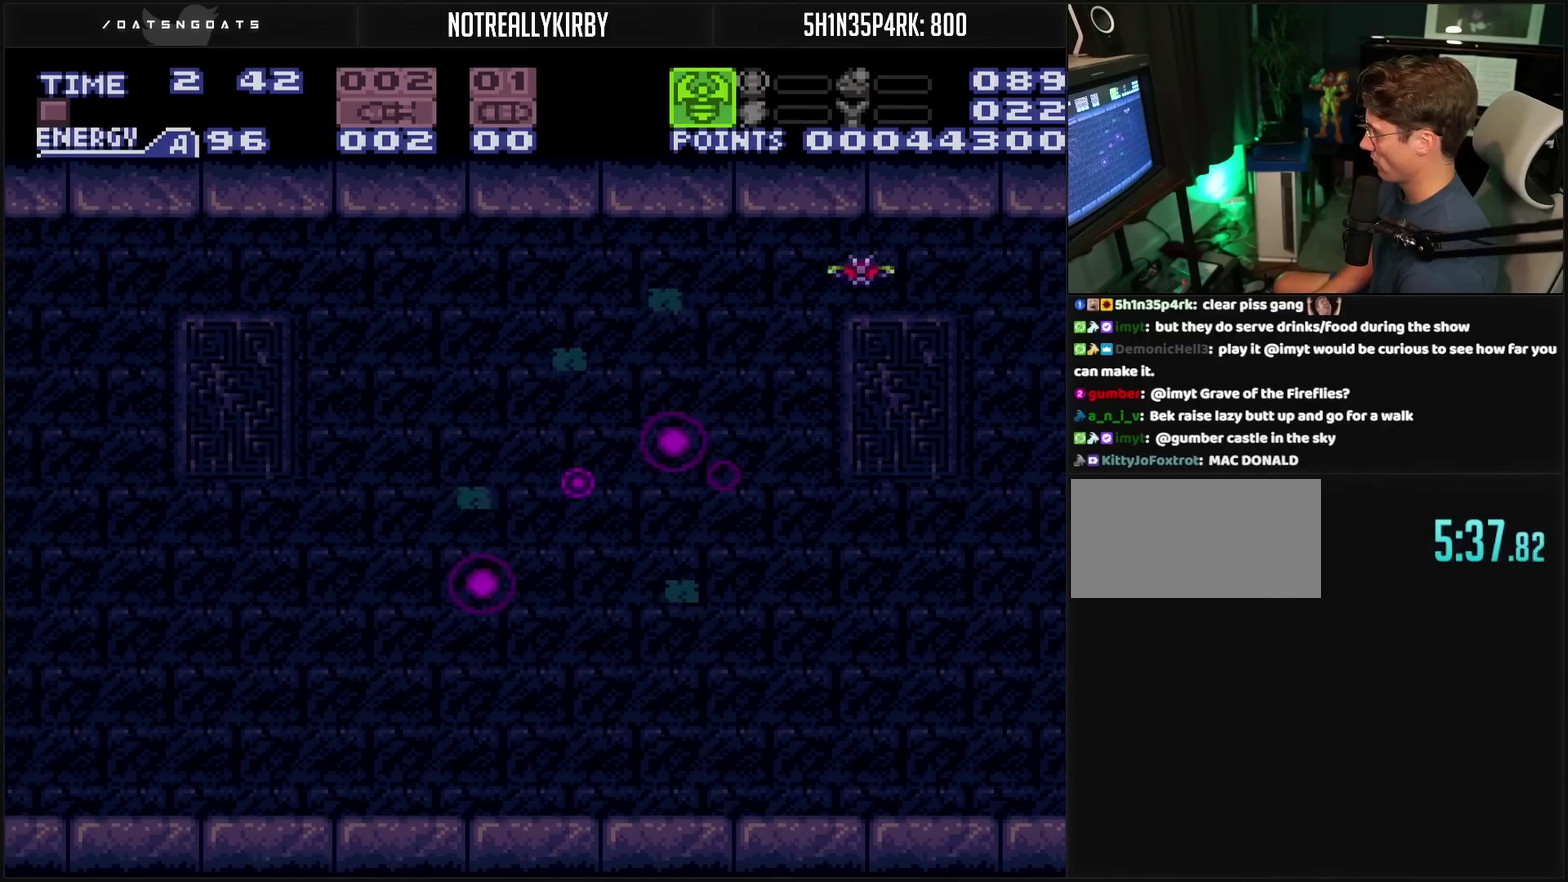
{"buttons": ["CIRCLE", "TRIANGLE"], "events": [[183, "DPAD_LEFT", "up"], [267, "DPAD_RIGHT", "down"], [417, "CROSS", "down"], [417, "DPAD_RIGHT", "up"], [417, "TRIANGLE", "down"], [467, "CROSS", "up"]]}
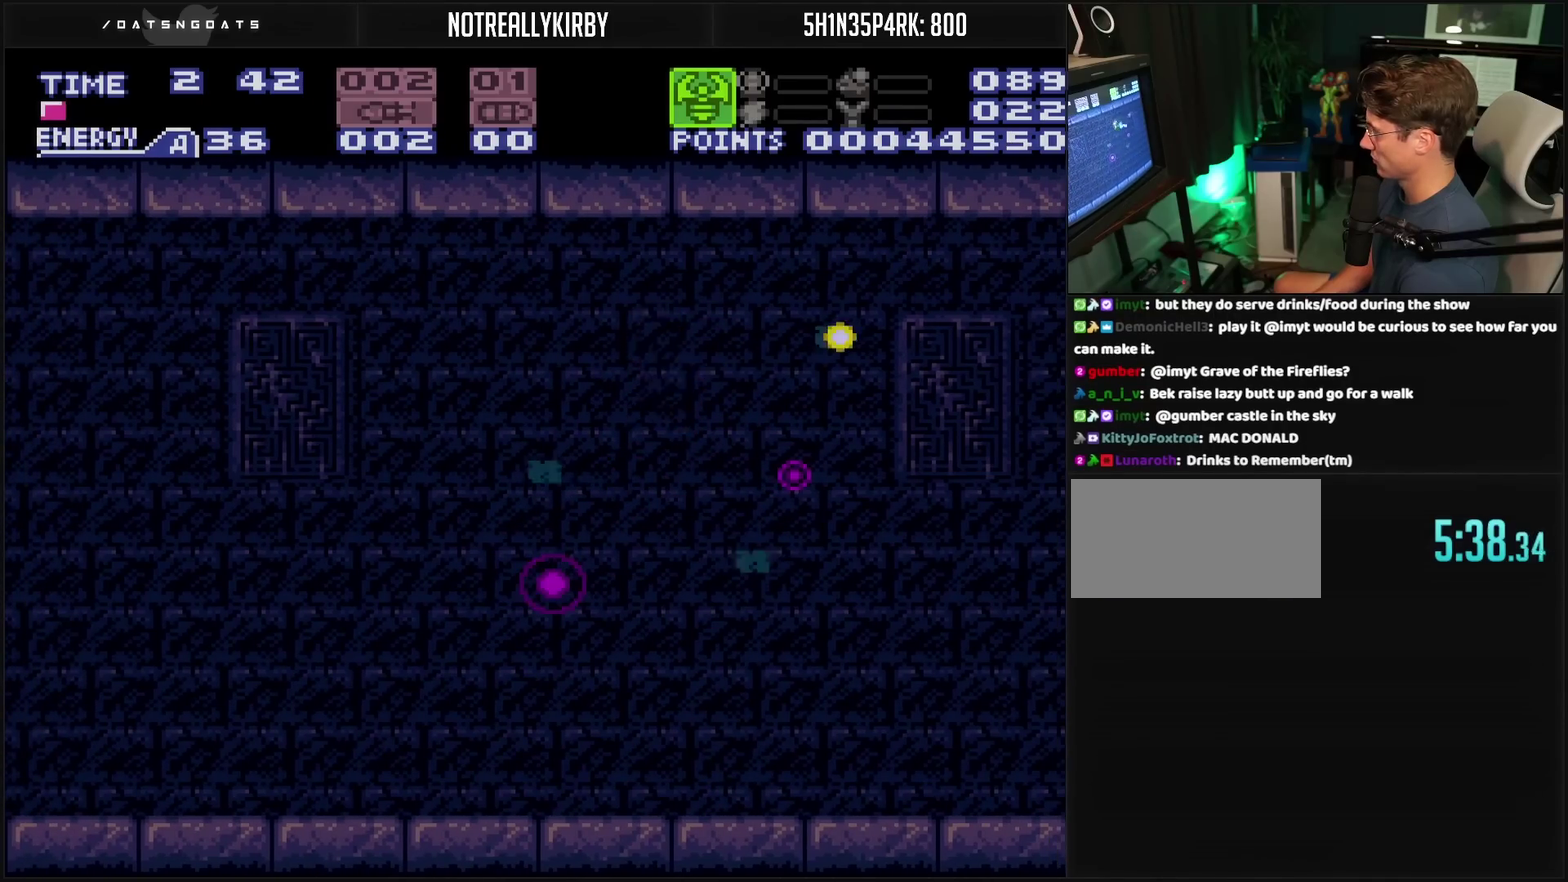
{"buttons": ["CROSS"], "events": [[233, "DPAD_RIGHT", "down"], [450, "CIRCLE", "up"], [450, "TRIANGLE", "up"], [483, "DPAD_RIGHT", "up"], [500, "CROSS", "down"]]}
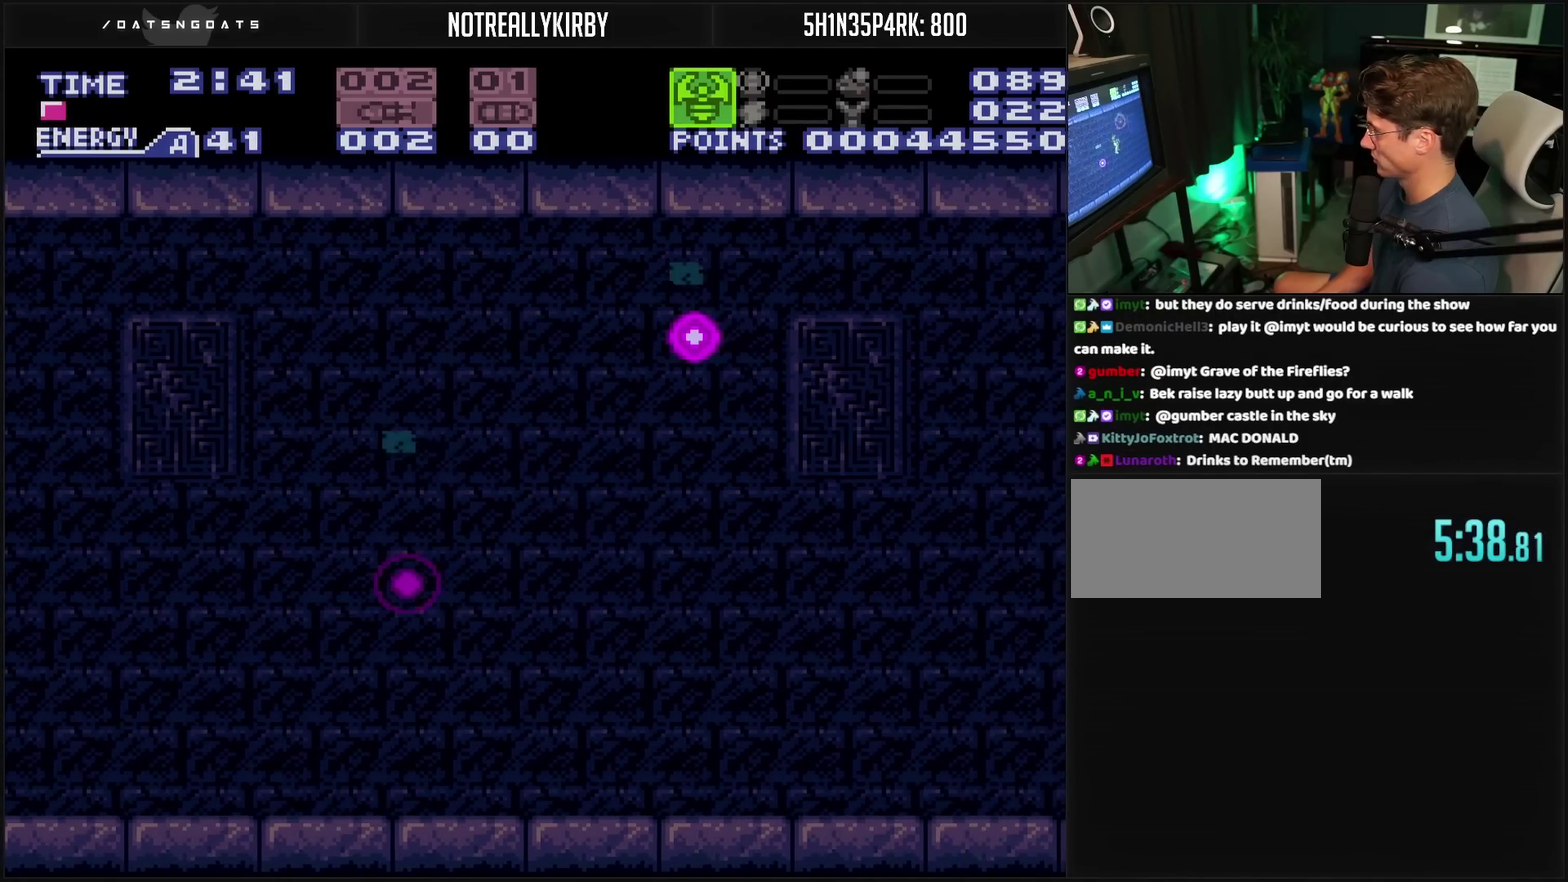
{"buttons": ["CIRCLE", "DPAD_RIGHT"], "events": [[33, "DPAD_LEFT", "down"], [383, "CIRCLE", "down"], [383, "CROSS", "up"], [500, "DPAD_LEFT", "up"], [500, "DPAD_RIGHT", "down"]]}
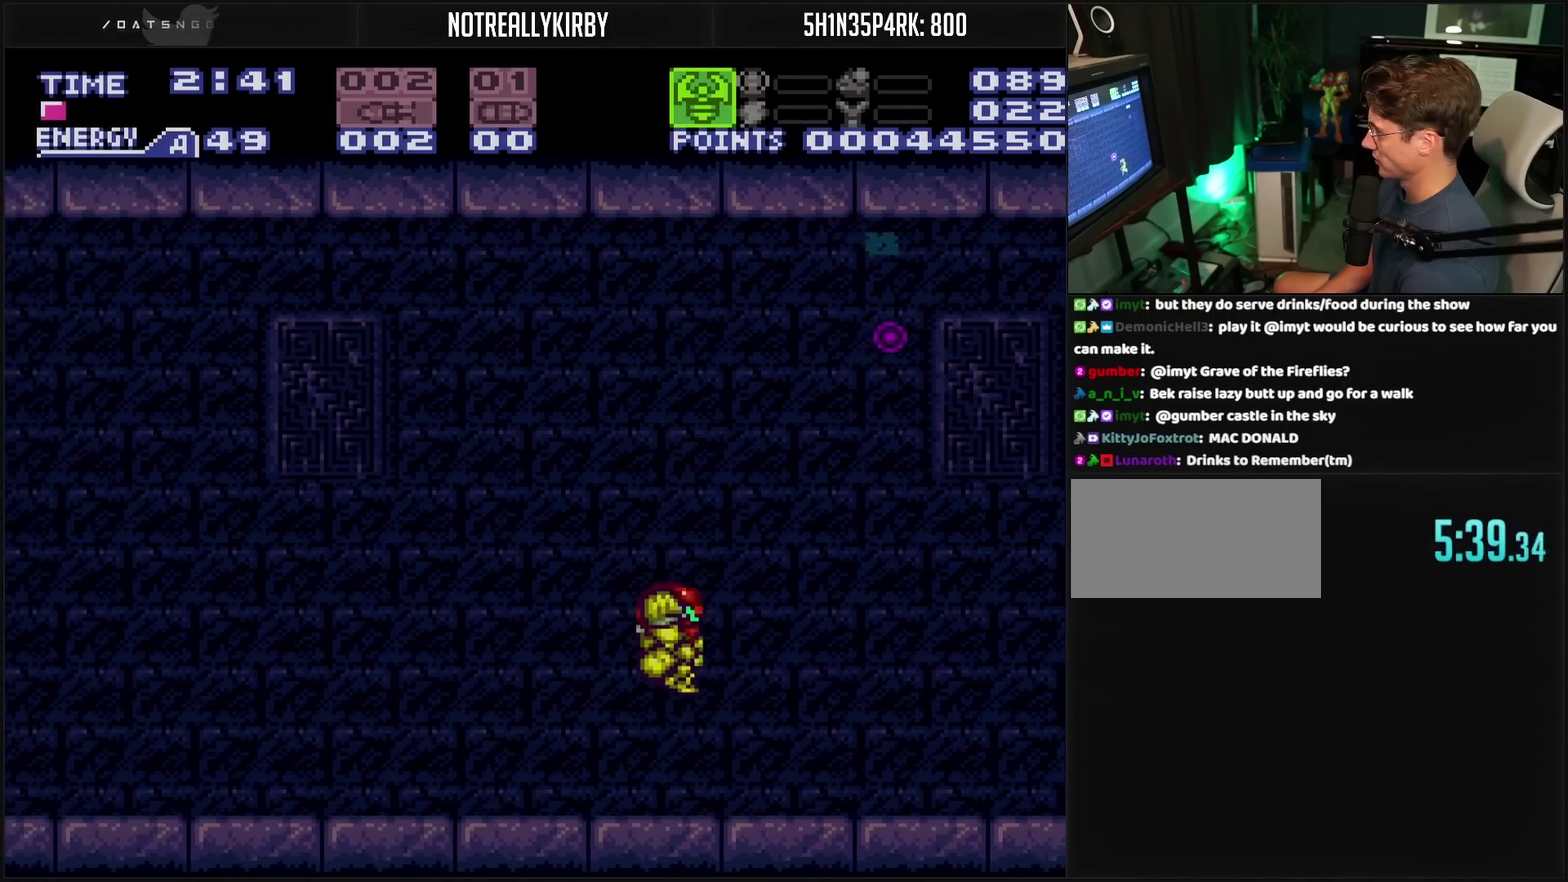
{"buttons": ["CIRCLE", "DPAD_RIGHT"], "events": []}